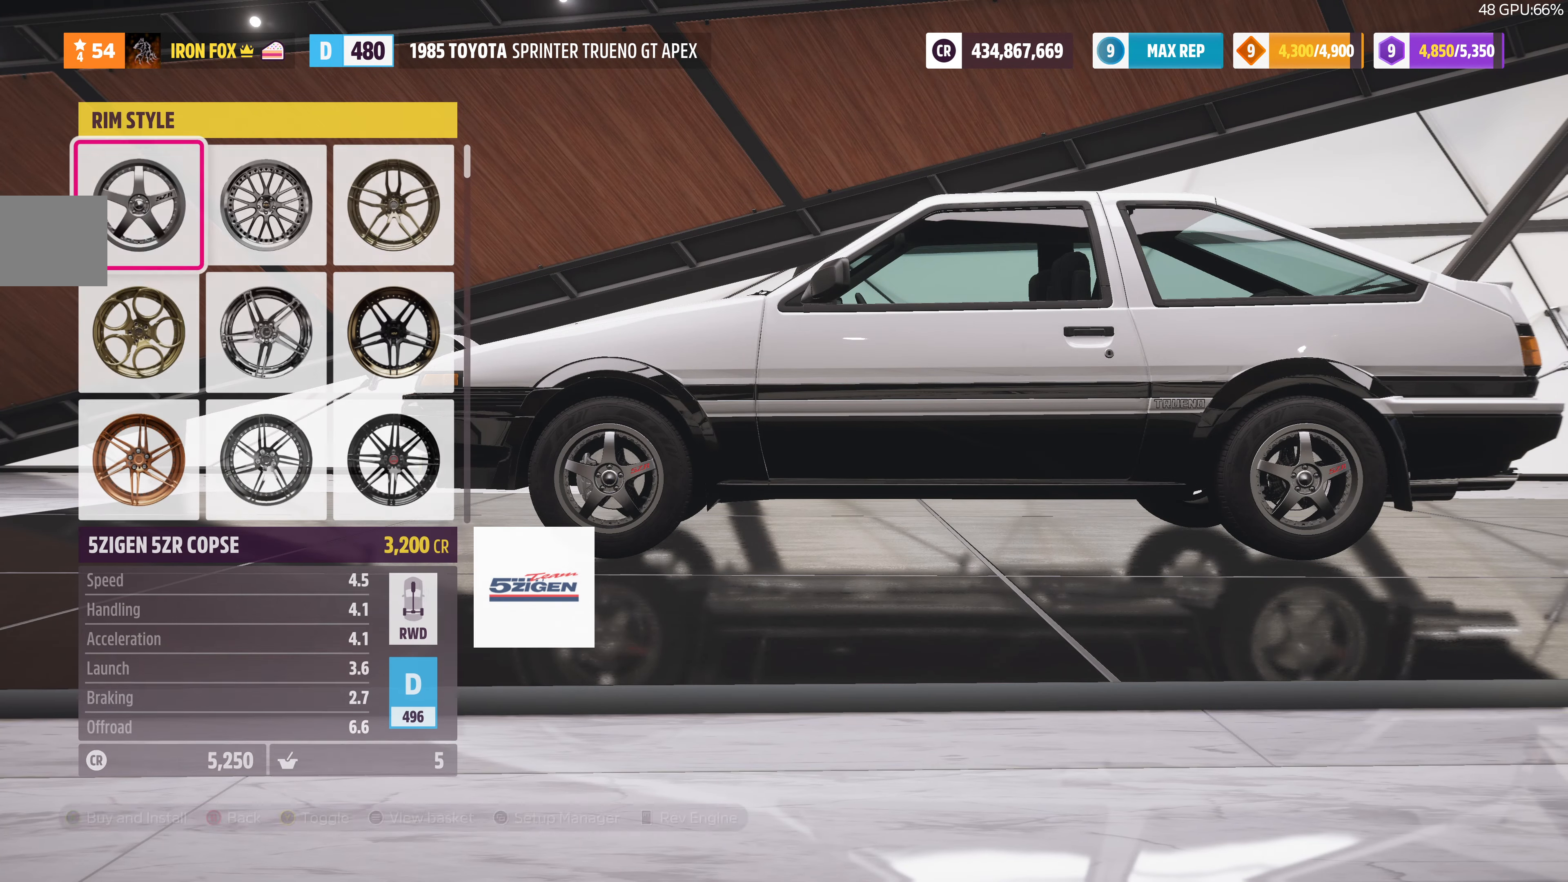
Gameplay with a controller (PlayStation layout); each line is a JSON object with the inputs held at the frame after it. "events" lists button and stick changes between this image and that frame as [ms after this image, input, new state], when the widget could be followed in between.
{"buttons": ["DPAD_RIGHT"], "left_stick": "center", "right_stick": "center", "events": [[433, "DPAD_RIGHT", "down"]]}
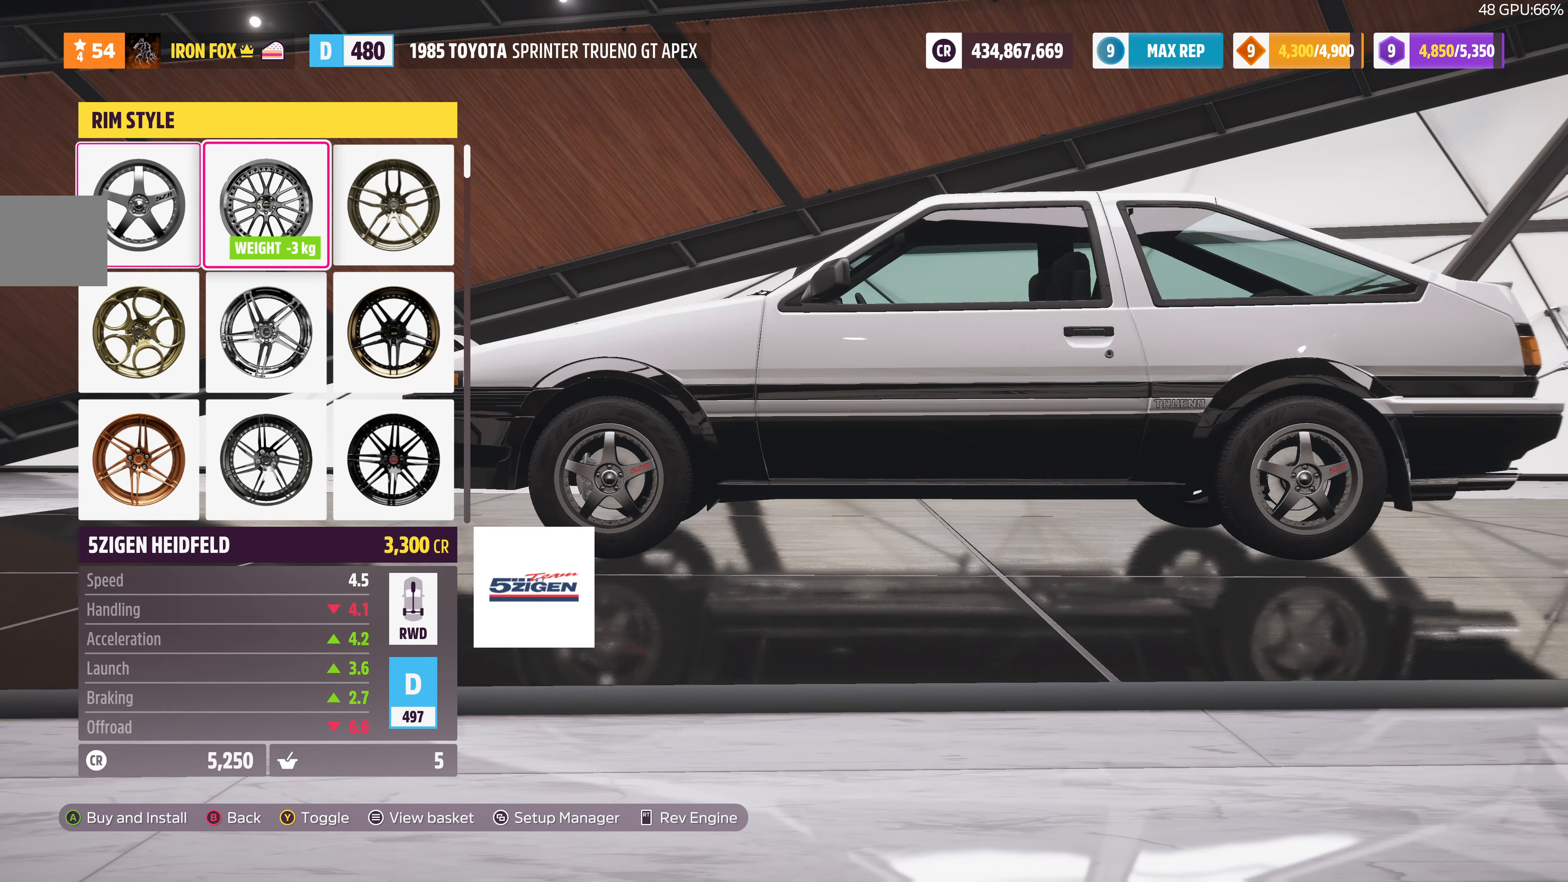
{"buttons": [], "left_stick": "center", "right_stick": "center", "events": [[33, "DPAD_RIGHT", "up"], [167, "DPAD_DOWN", "down"], [300, "DPAD_DOWN", "up"], [400, "DPAD_DOWN", "down"], [500, "DPAD_DOWN", "up"]]}
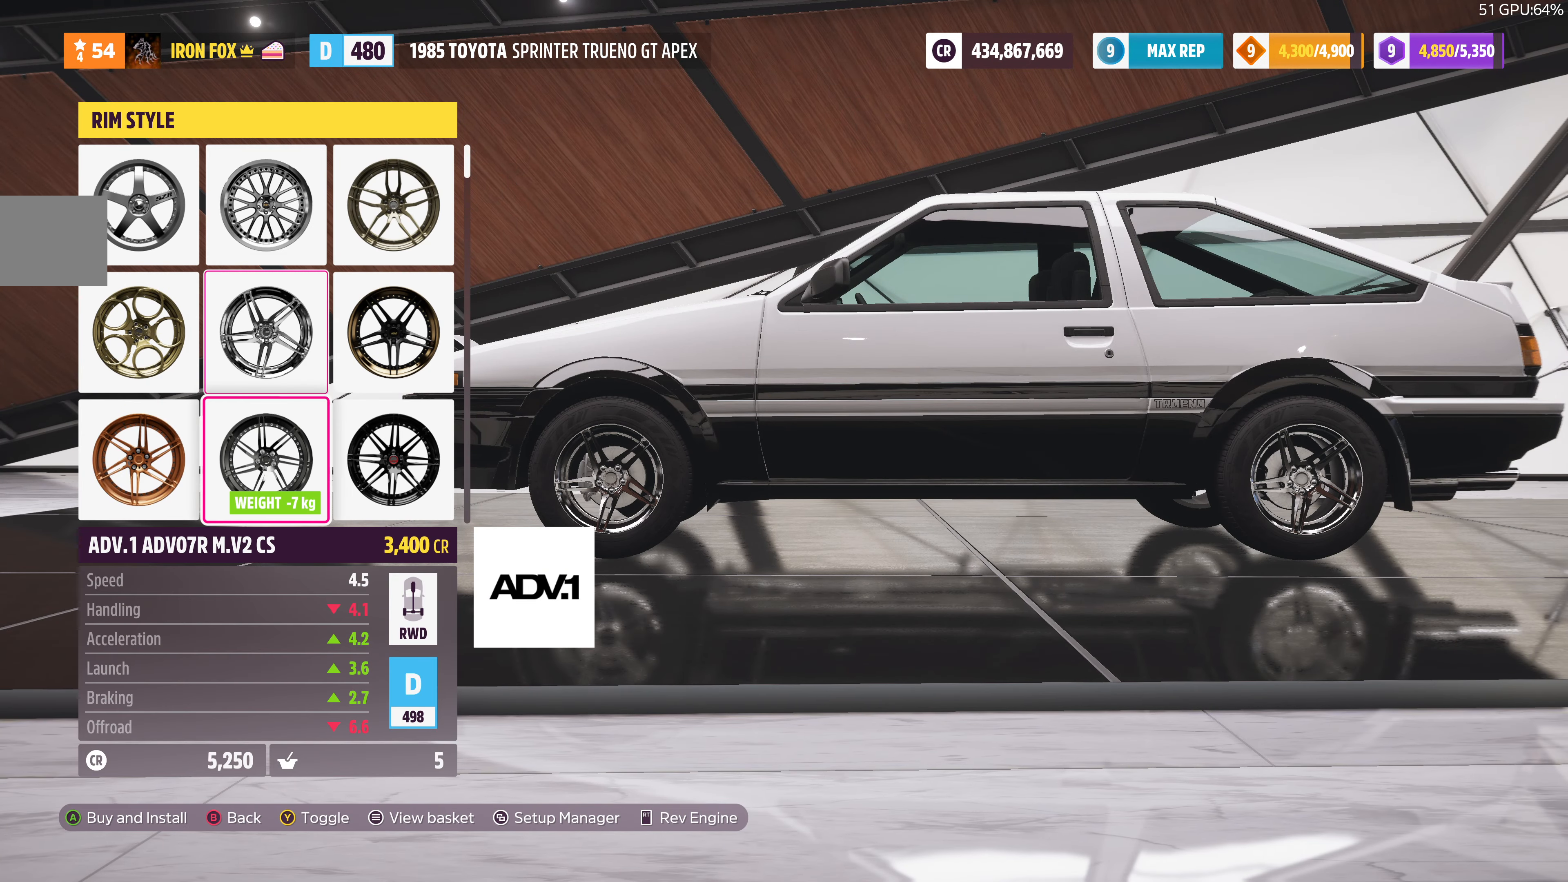
{"buttons": [], "left_stick": "center", "right_stick": "center", "events": [[67, "DPAD_DOWN", "down"], [200, "DPAD_DOWN", "up"]]}
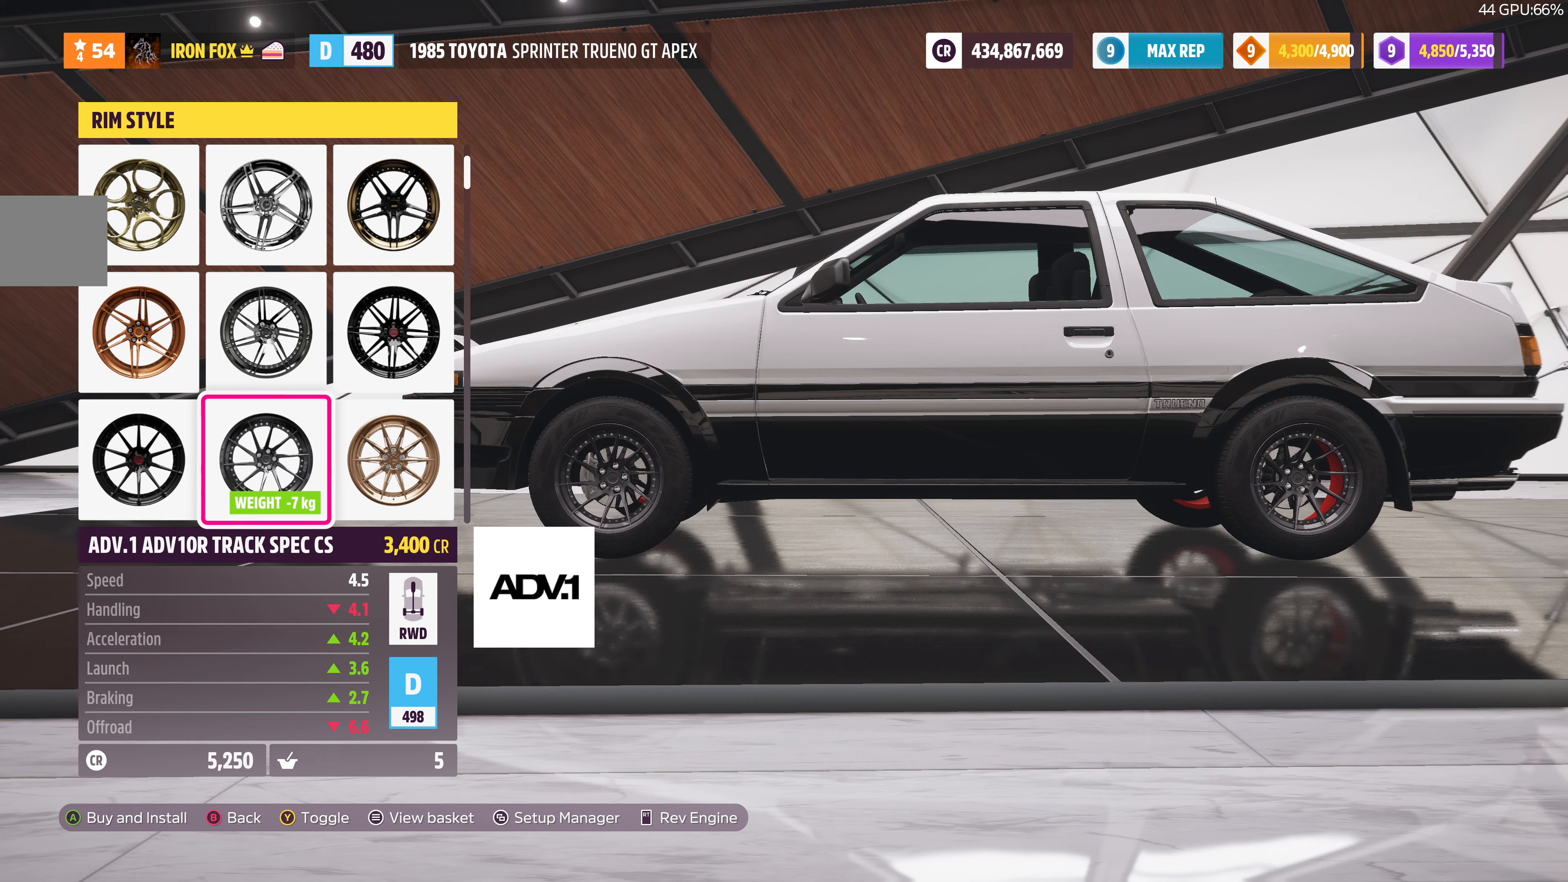
{"buttons": ["DPAD_RIGHT"], "left_stick": "center", "right_stick": "center", "events": [[166, "DPAD_UP", "down"], [300, "DPAD_UP", "up"], [433, "DPAD_RIGHT", "down"]]}
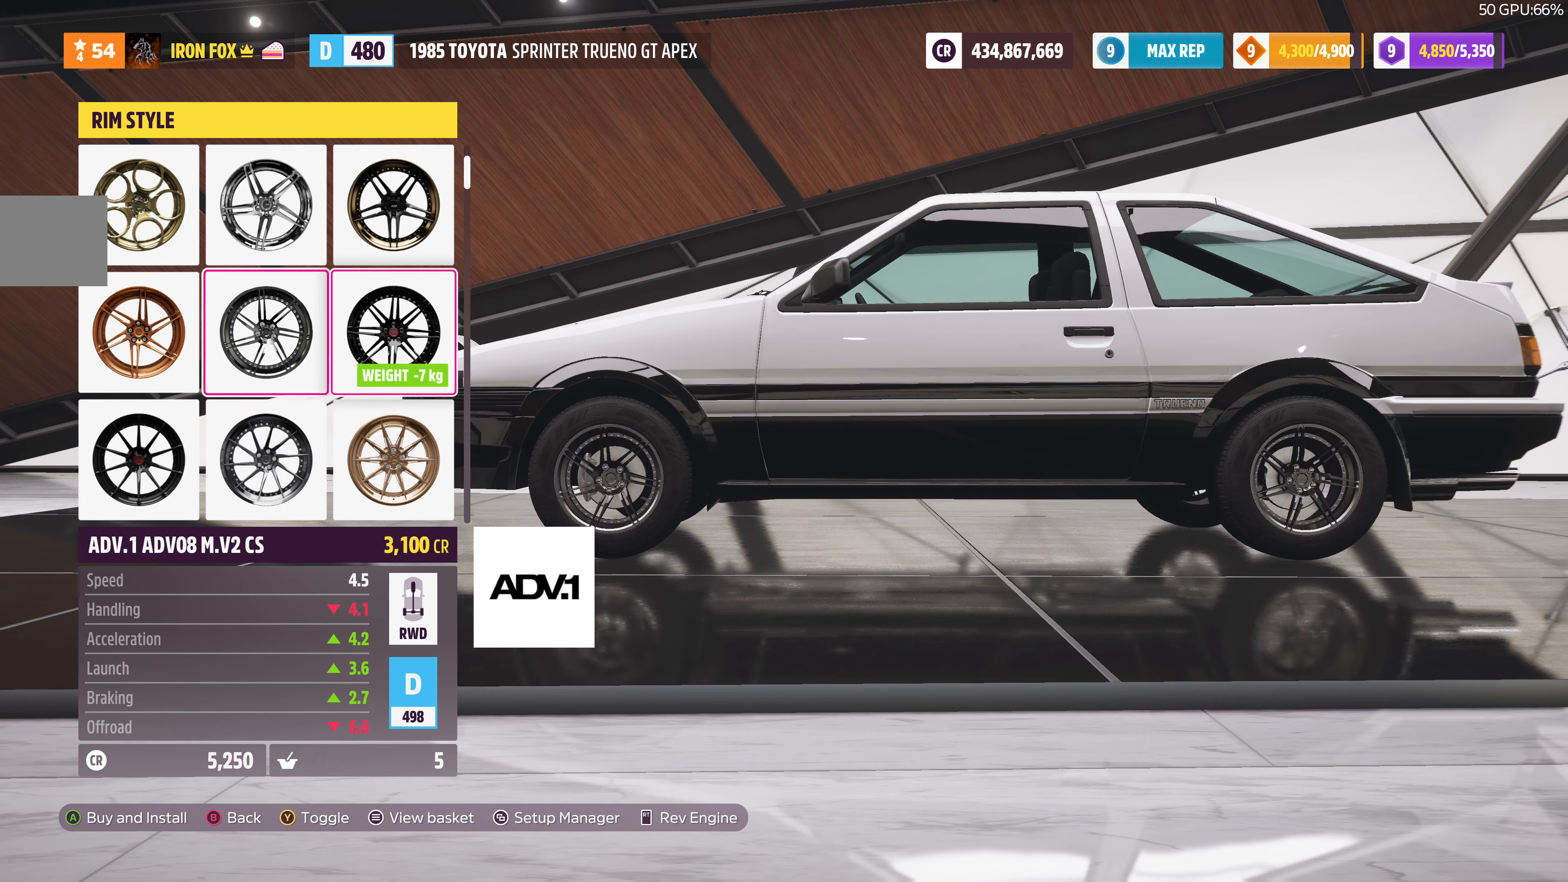
{"buttons": ["DPAD_DOWN"], "left_stick": "center", "right_stick": "center", "events": [[33, "DPAD_RIGHT", "up"], [266, "DPAD_LEFT", "down"], [333, "DPAD_LEFT", "up"], [466, "DPAD_DOWN", "down"]]}
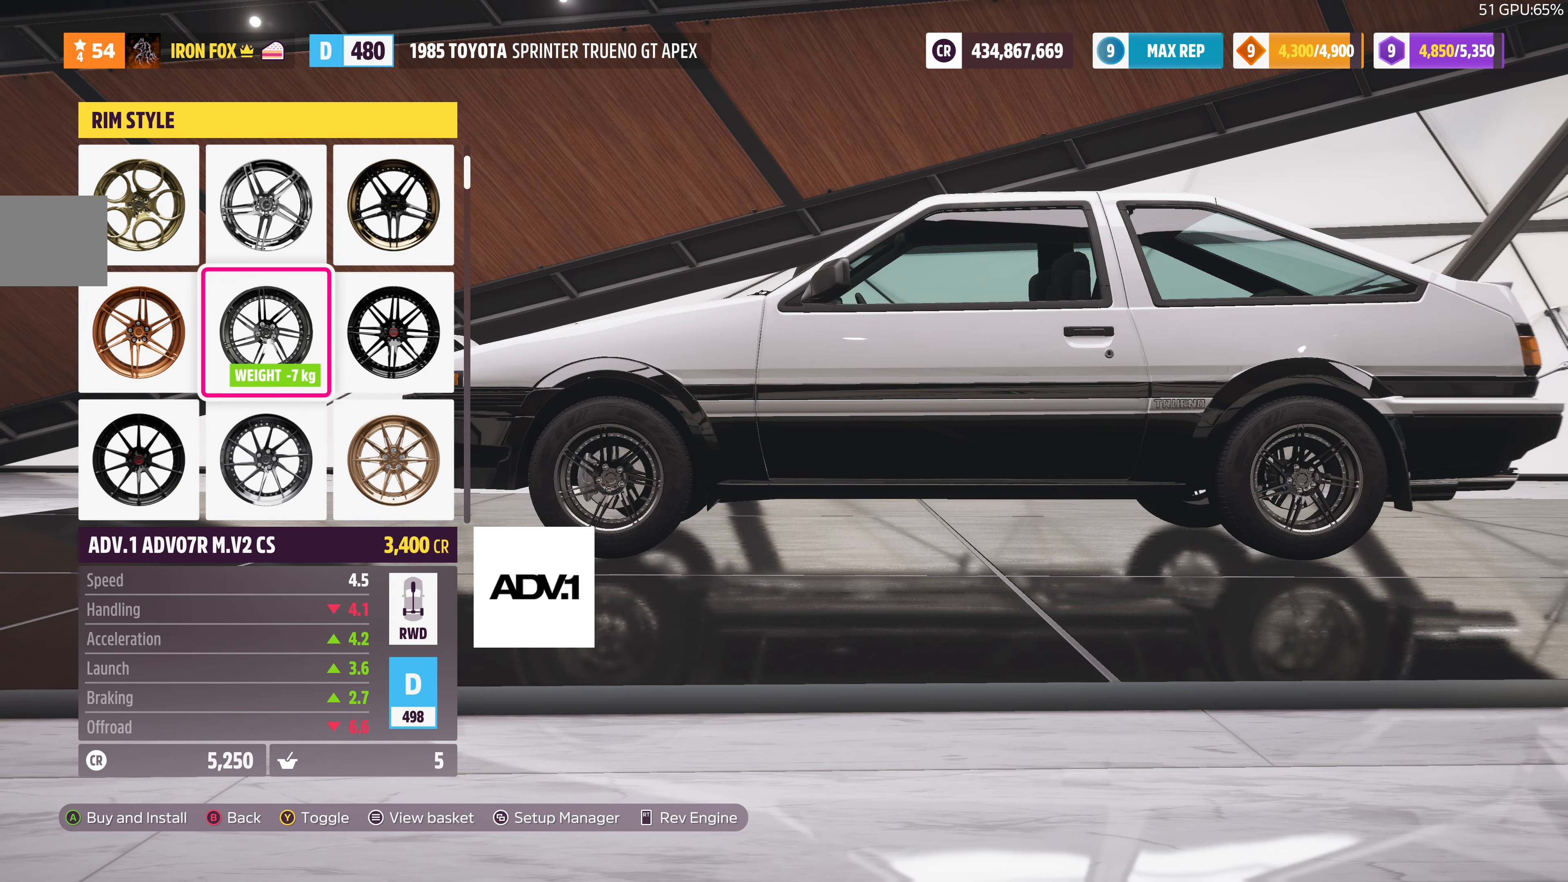
{"buttons": [], "left_stick": "center", "right_stick": "center", "events": [[33, "DPAD_DOWN", "up"], [166, "DPAD_DOWN", "down"], [266, "DPAD_DOWN", "up"], [333, "DPAD_DOWN", "down"], [466, "DPAD_DOWN", "up"]]}
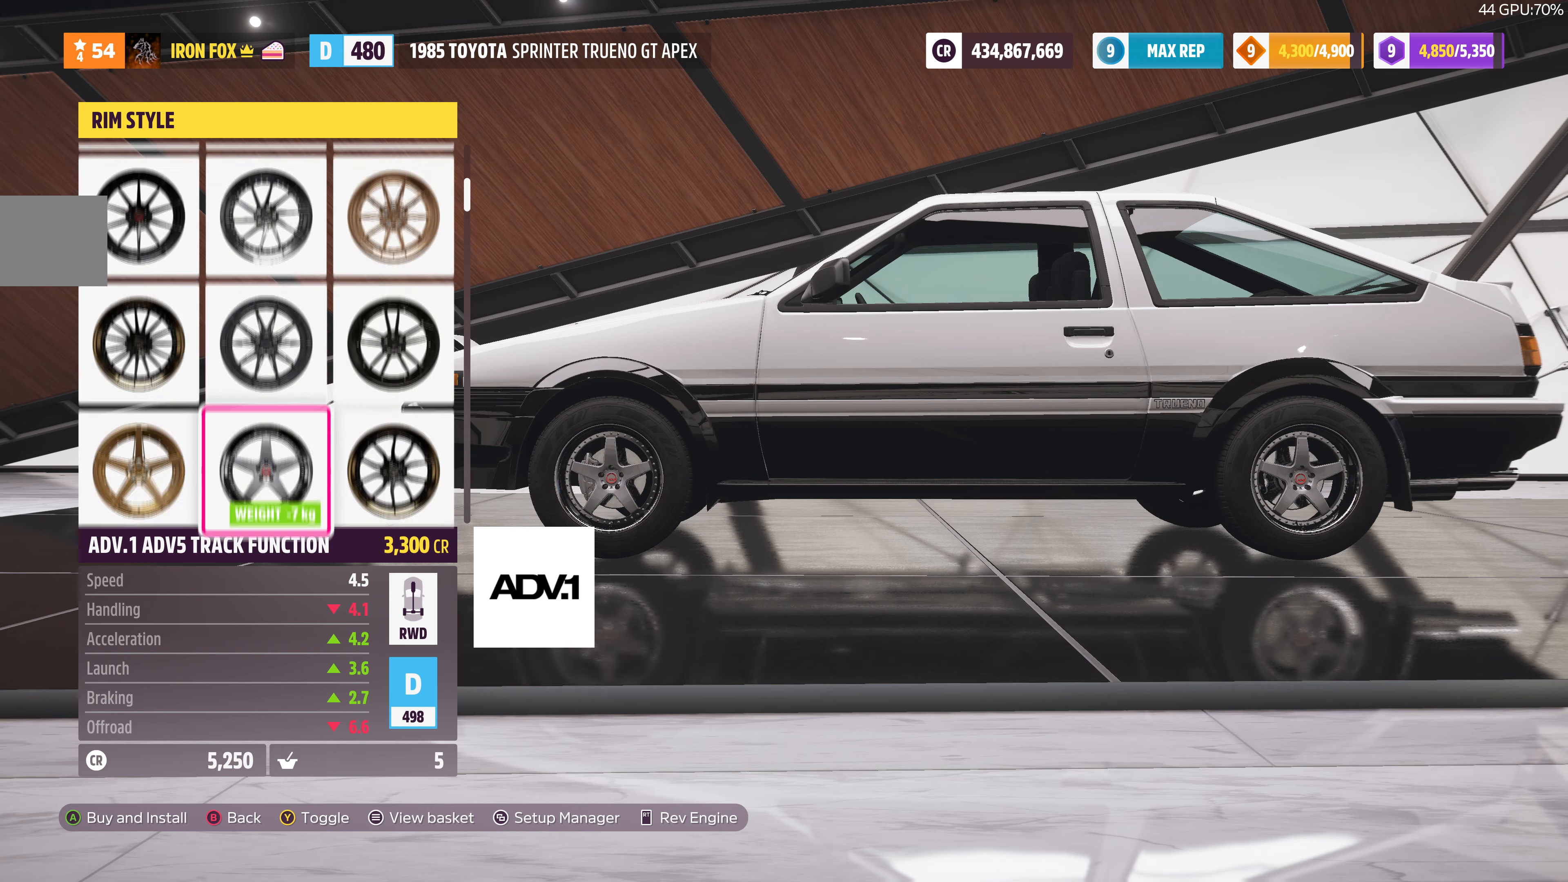
{"buttons": [], "left_stick": "center", "right_stick": "center", "events": [[133, "DPAD_DOWN", "down"], [266, "DPAD_DOWN", "up"]]}
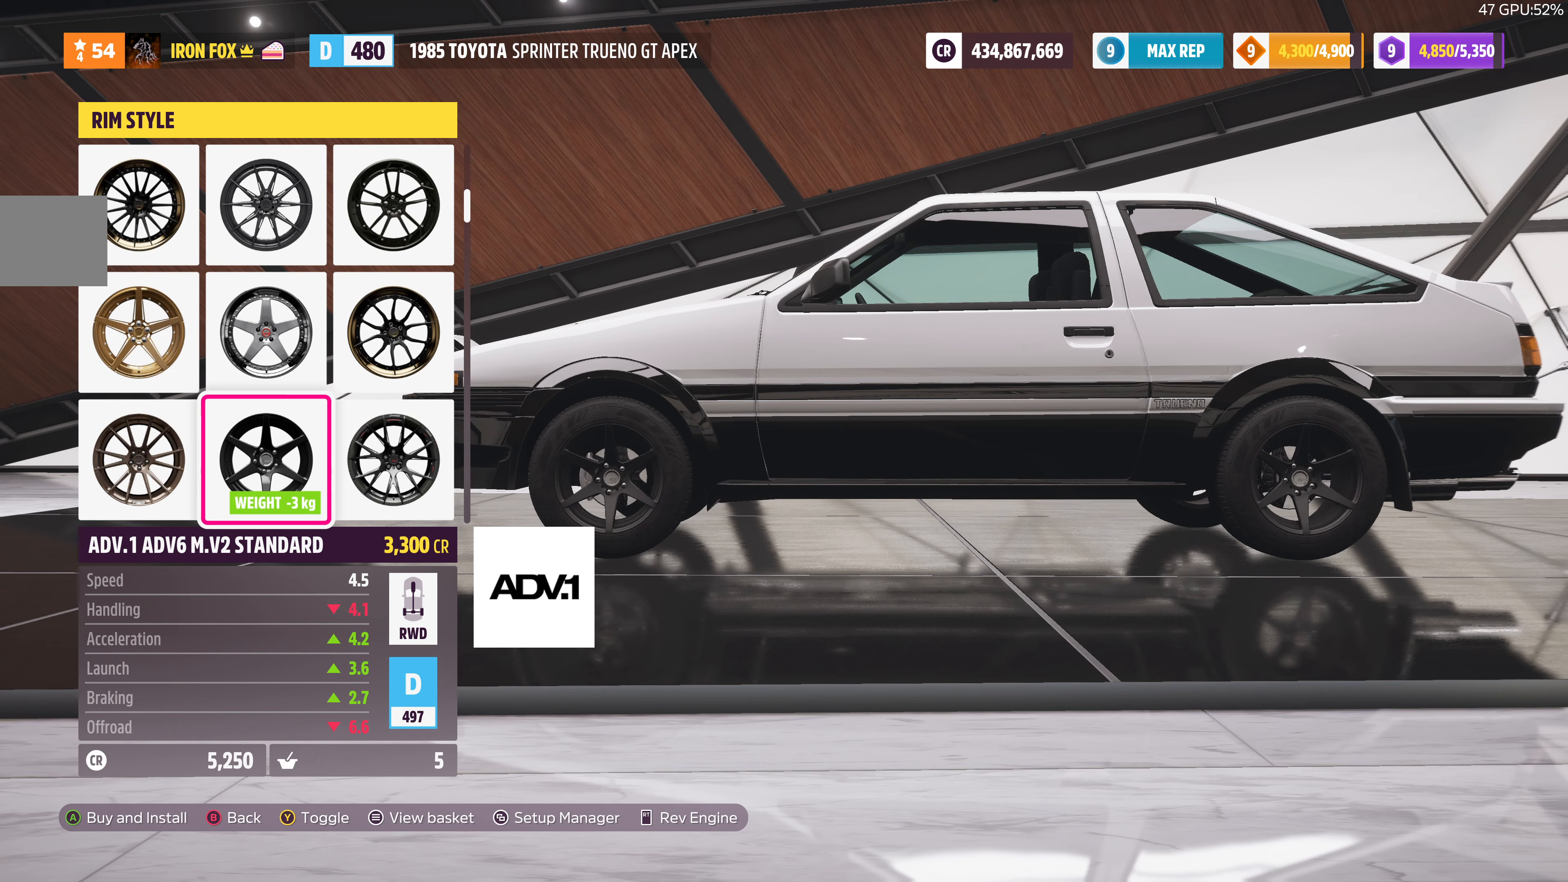
{"buttons": [], "left_stick": "center", "right_stick": "center", "events": [[200, "DPAD_DOWN", "down"], [300, "DPAD_DOWN", "up"], [433, "DPAD_DOWN", "down"], [500, "DPAD_DOWN", "up"]]}
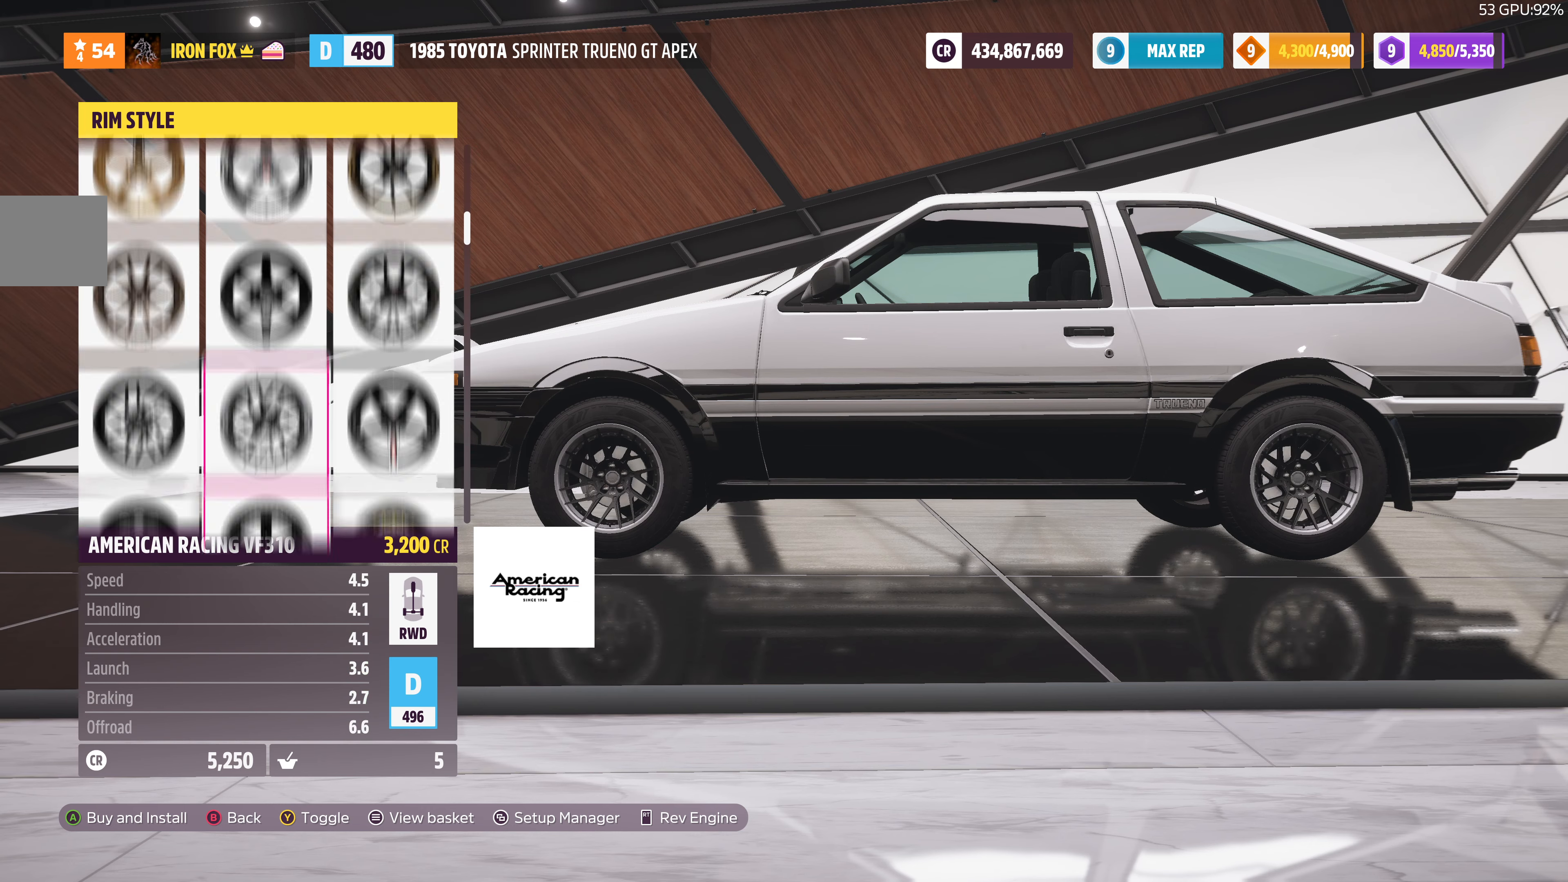
{"buttons": [], "left_stick": "center", "right_stick": "center", "events": [[233, "DPAD_DOWN", "down"], [366, "DPAD_DOWN", "up"]]}
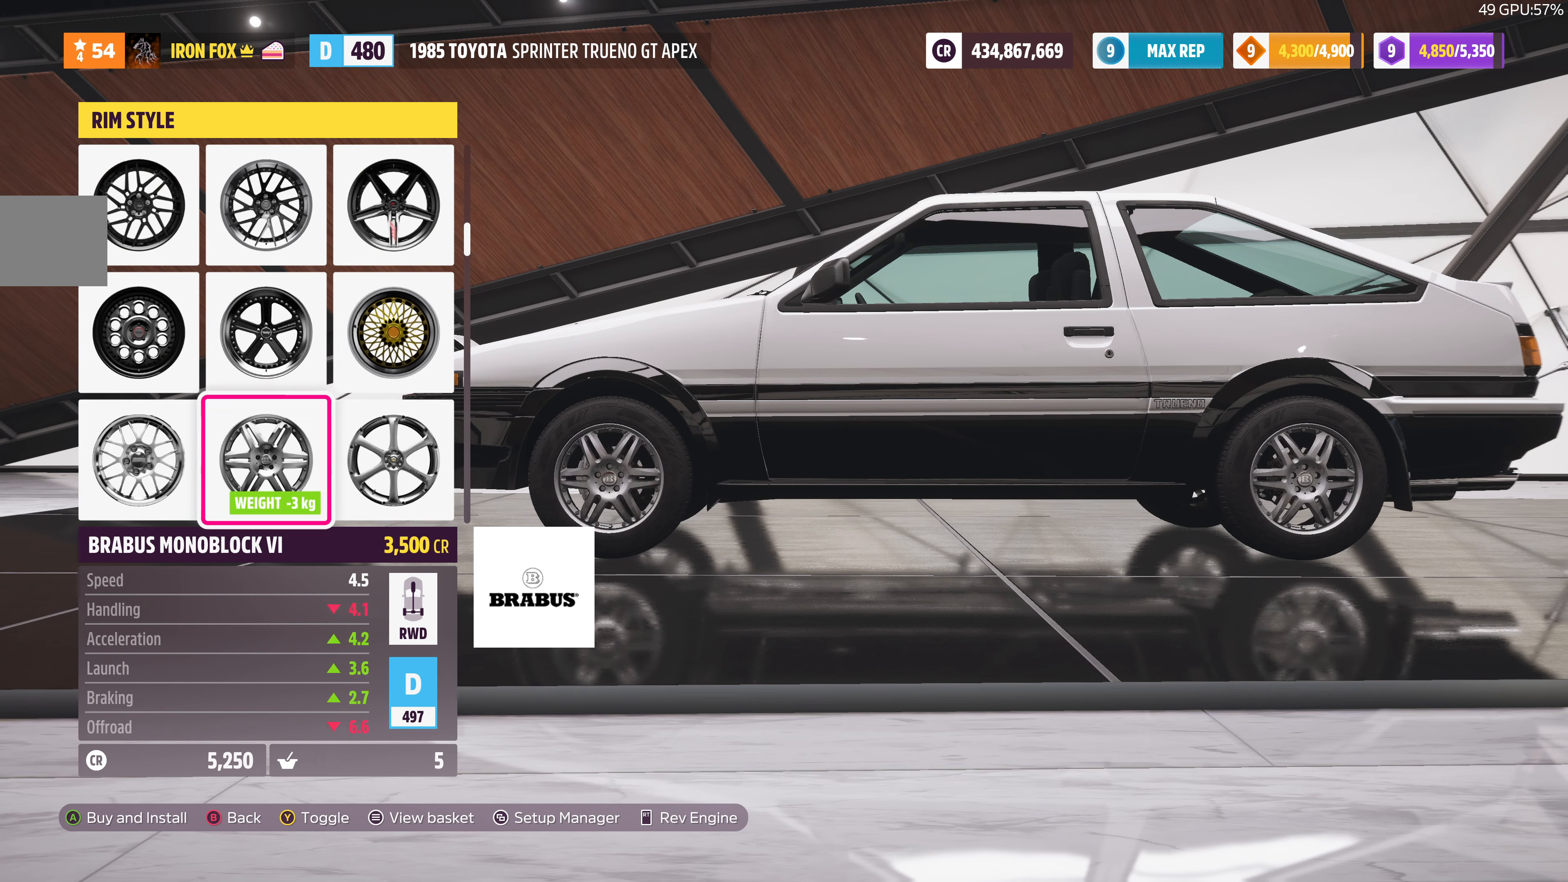
{"buttons": [], "left_stick": "center", "right_stick": "center", "events": [[33, "DPAD_UP", "down"], [133, "DPAD_UP", "up"], [266, "DPAD_UP", "down"], [366, "DPAD_UP", "up"]]}
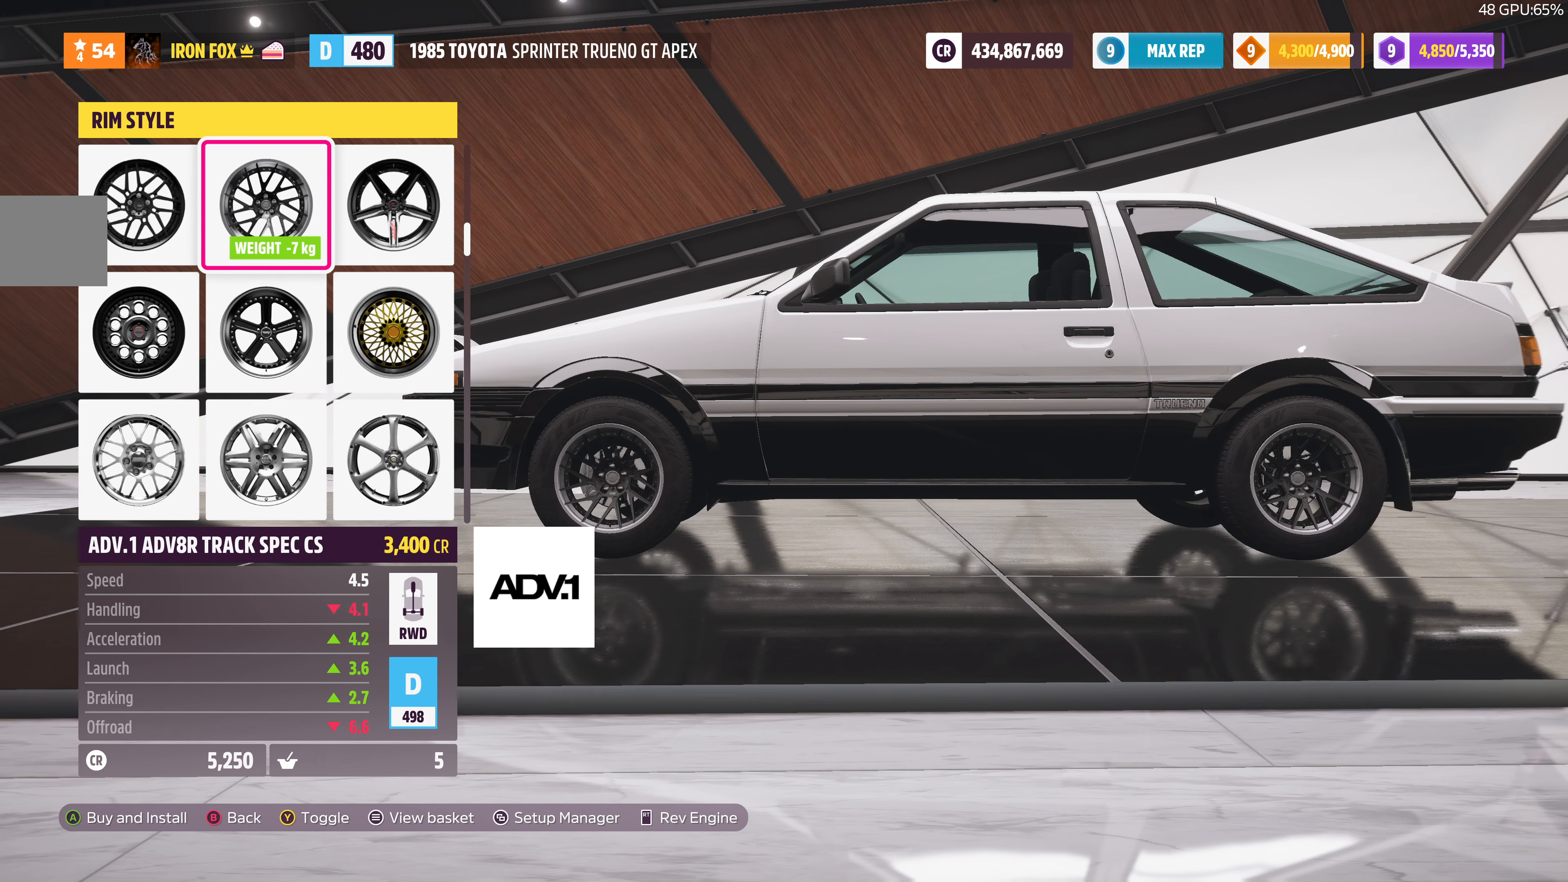
{"buttons": ["DPAD_LEFT"], "left_stick": "center", "right_stick": "center", "events": [[33, "DPAD_RIGHT", "down"], [133, "DPAD_RIGHT", "up"], [466, "DPAD_LEFT", "down"]]}
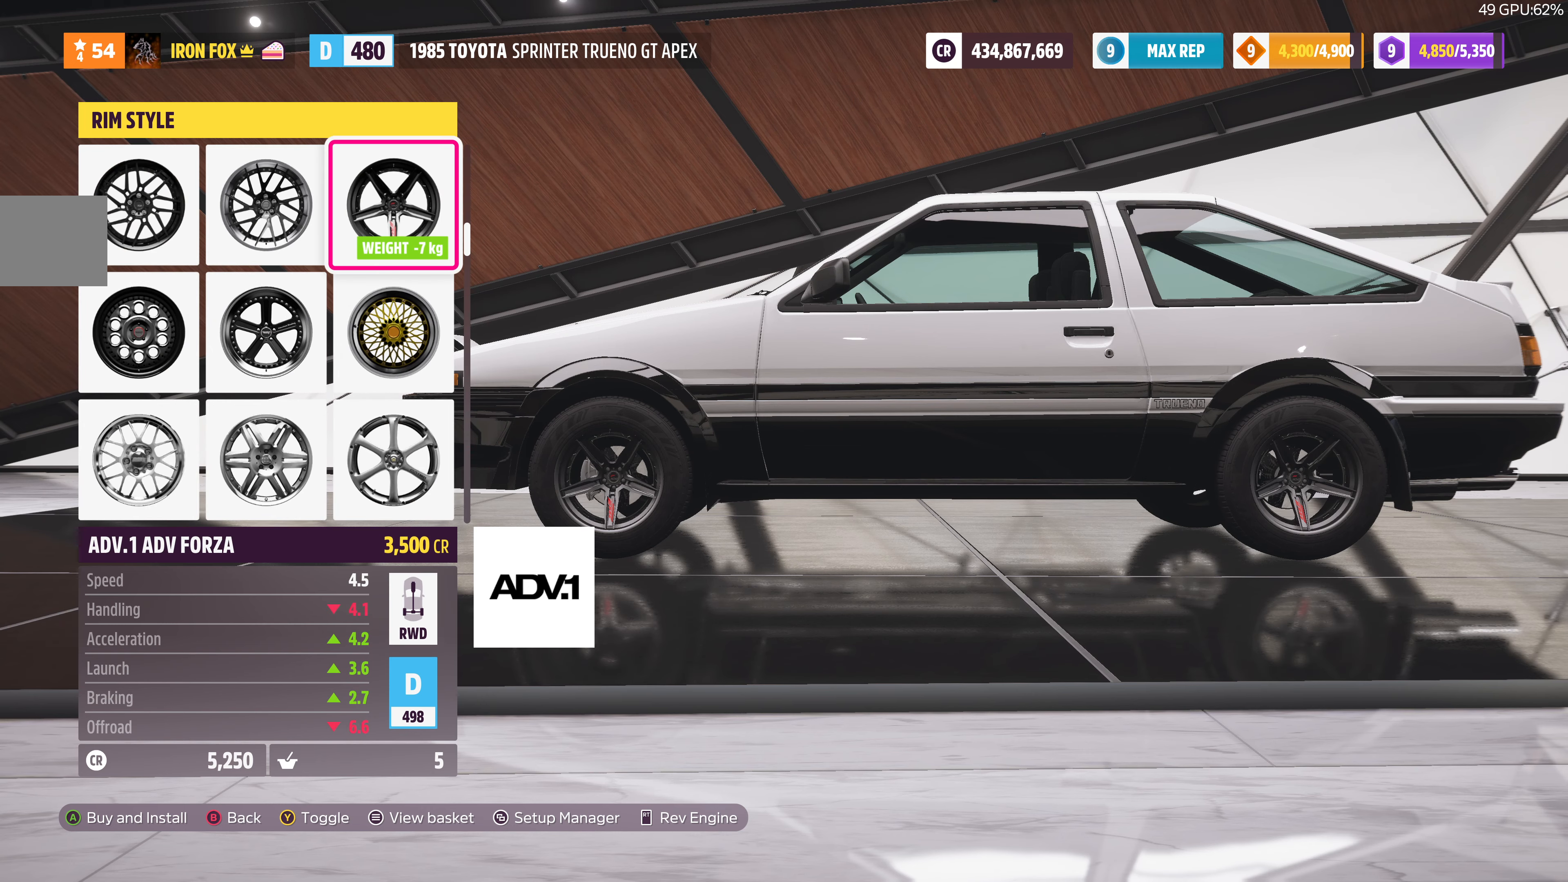
{"buttons": [], "left_stick": "center", "right_stick": "left", "events": [[100, "DPAD_LEFT", "up"], [200, "DPAD_DOWN", "down"], [300, "DPAD_DOWN", "up"], [500, "right_stick", "left"]]}
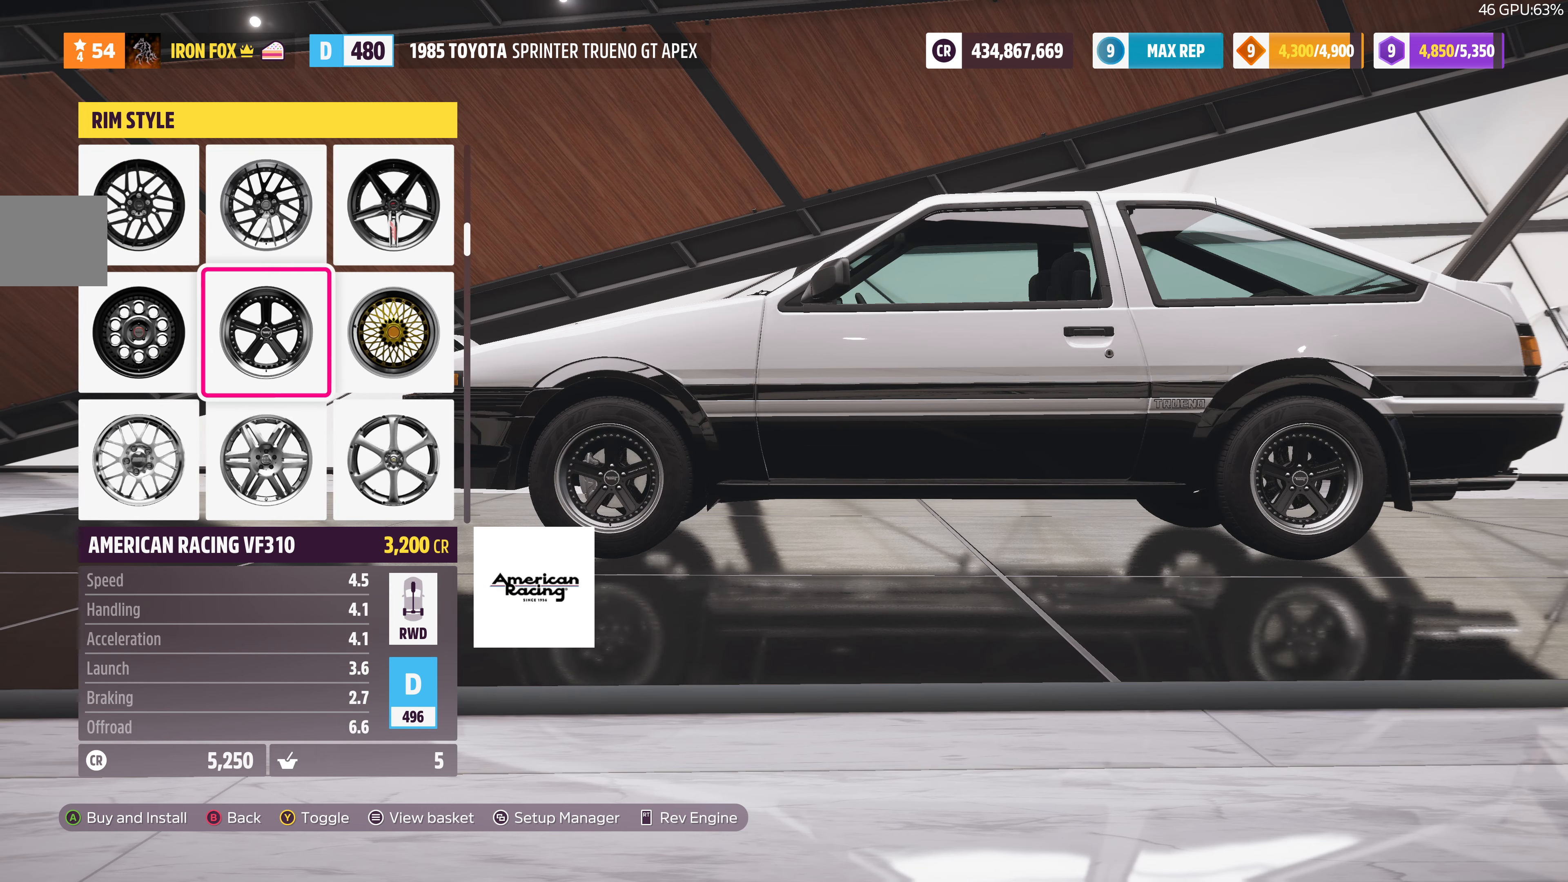
{"buttons": [], "left_stick": "center", "right_stick": "center", "events": [[433, "right_stick", "center"]]}
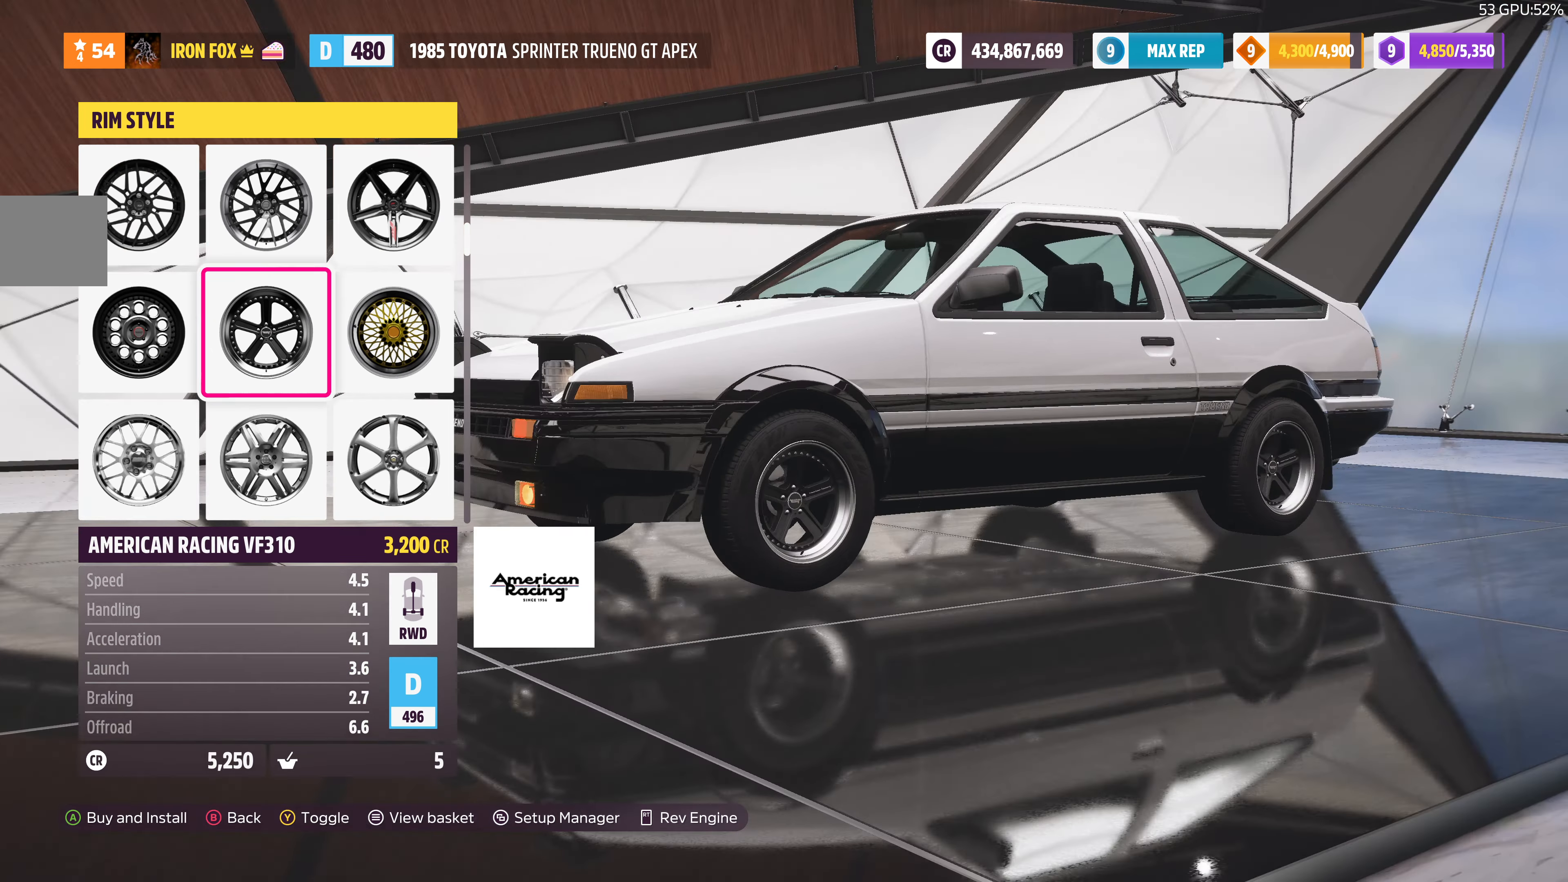
{"buttons": [], "left_stick": "center", "right_stick": "center", "events": [[234, "right_stick", "left"], [434, "right_stick", "center"]]}
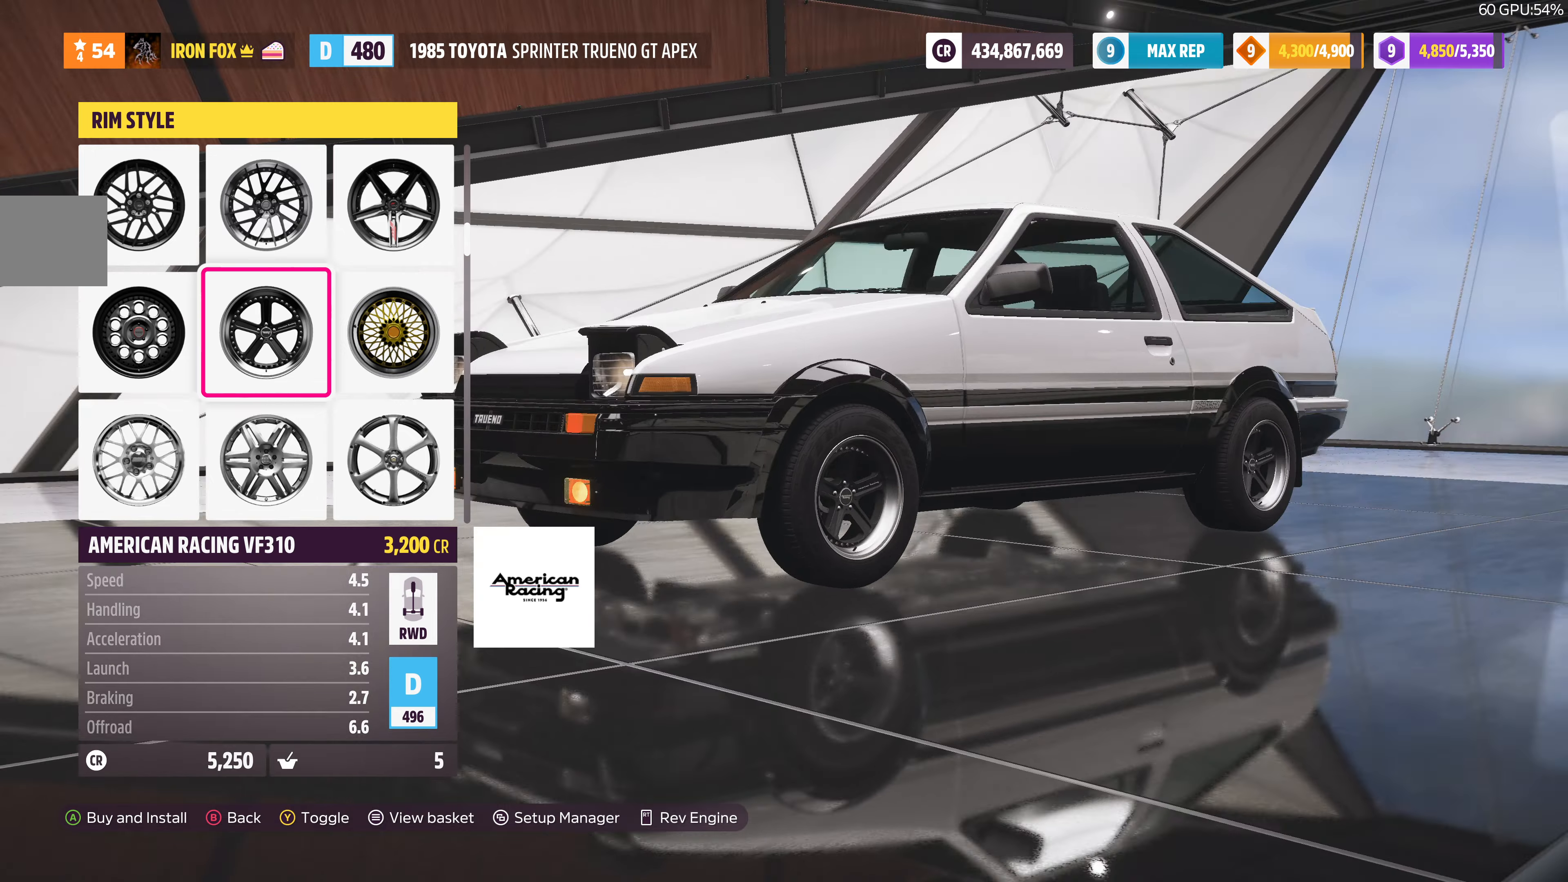
{"buttons": [], "left_stick": "center", "right_stick": "center", "events": []}
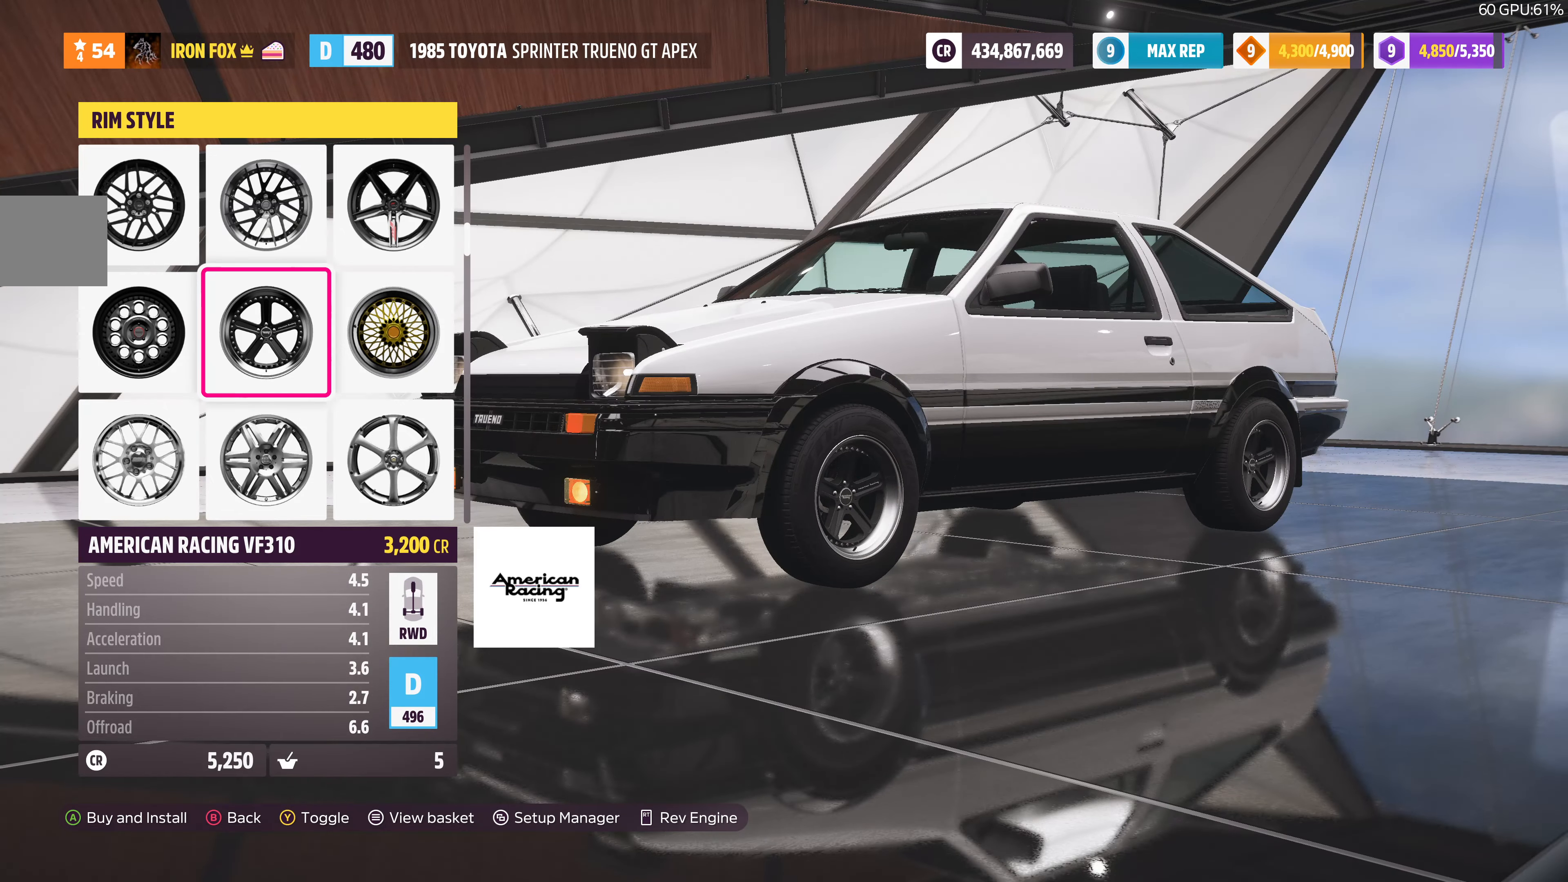
{"buttons": [], "left_stick": "center", "right_stick": "right", "events": [[434, "right_stick", "right"]]}
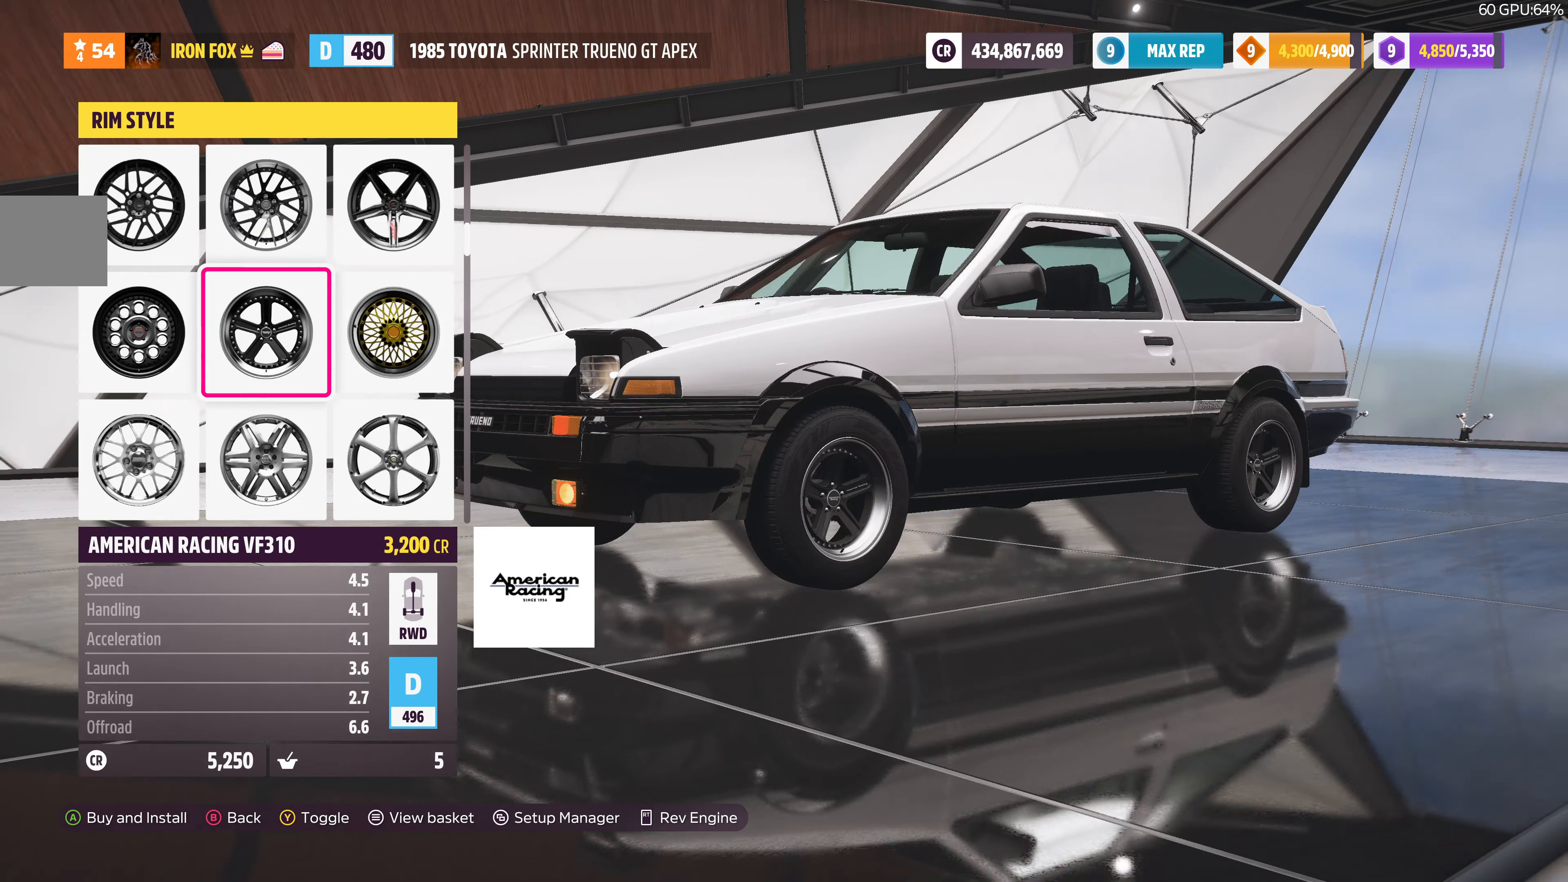
{"buttons": [], "left_stick": "center", "right_stick": "center", "events": [[167, "right_stick", "center"], [300, "CROSS", "down"], [434, "CROSS", "up"]]}
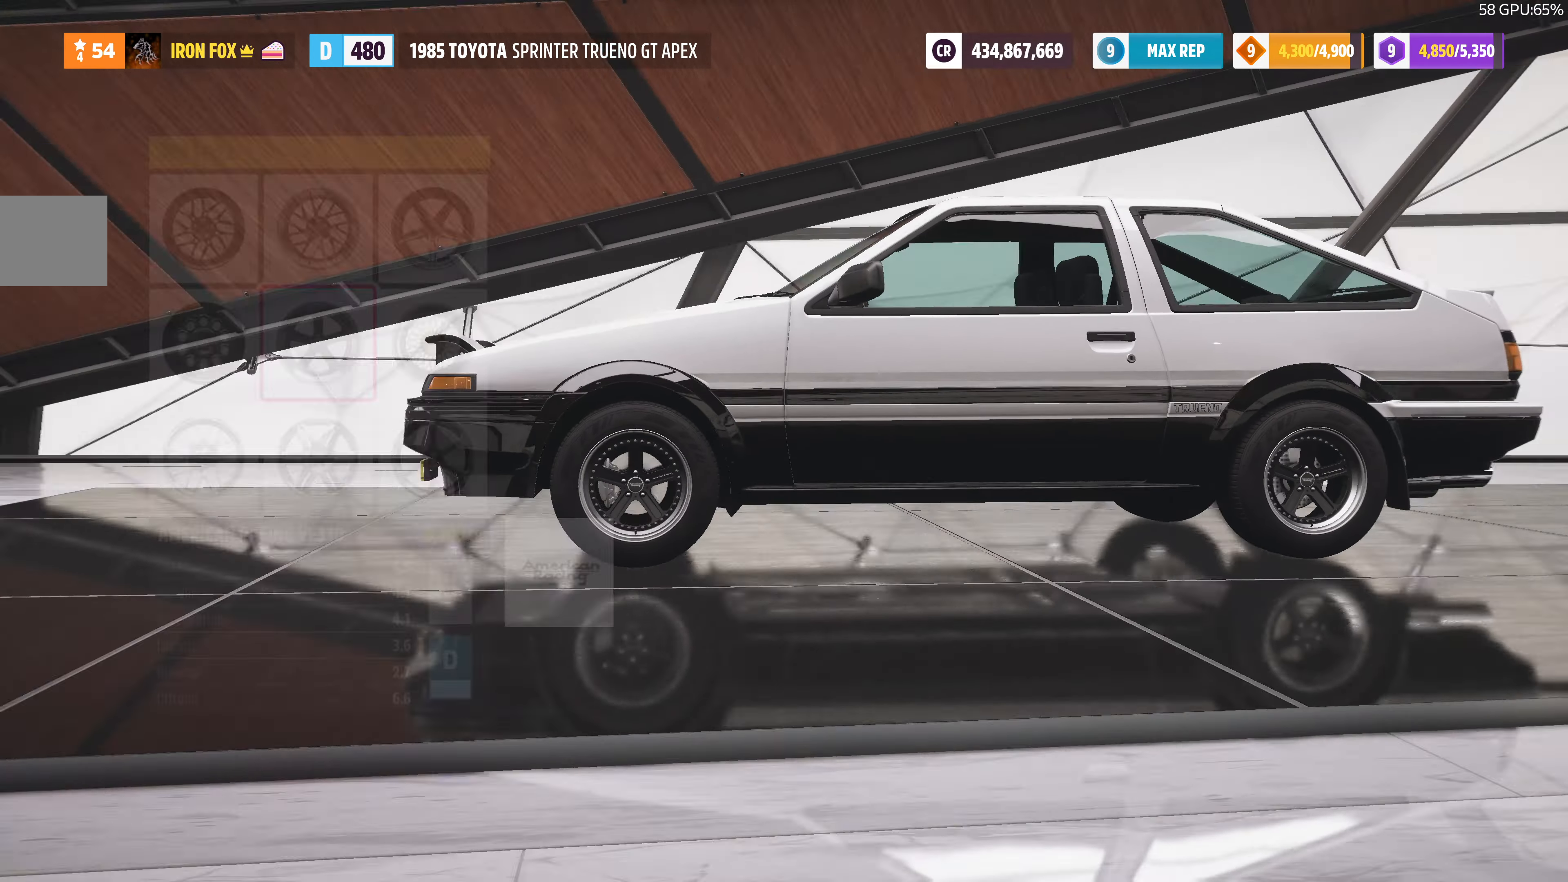
{"buttons": ["CIRCLE"], "left_stick": "center", "right_stick": "center", "events": [[500, "CIRCLE", "down"]]}
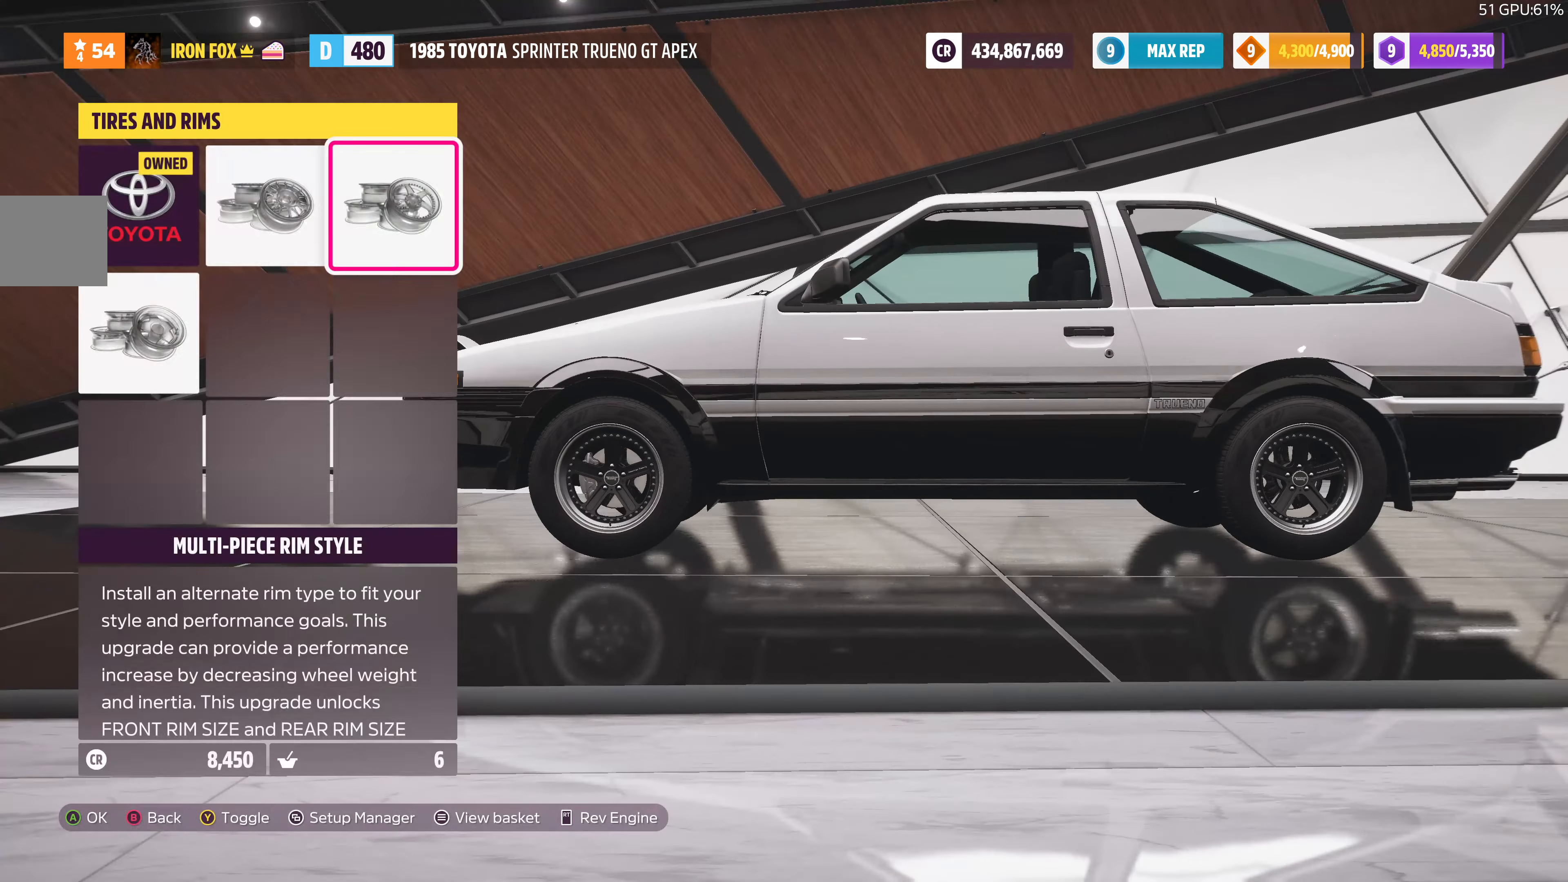
{"buttons": [], "left_stick": "center", "right_stick": "center", "events": [[100, "CIRCLE", "up"]]}
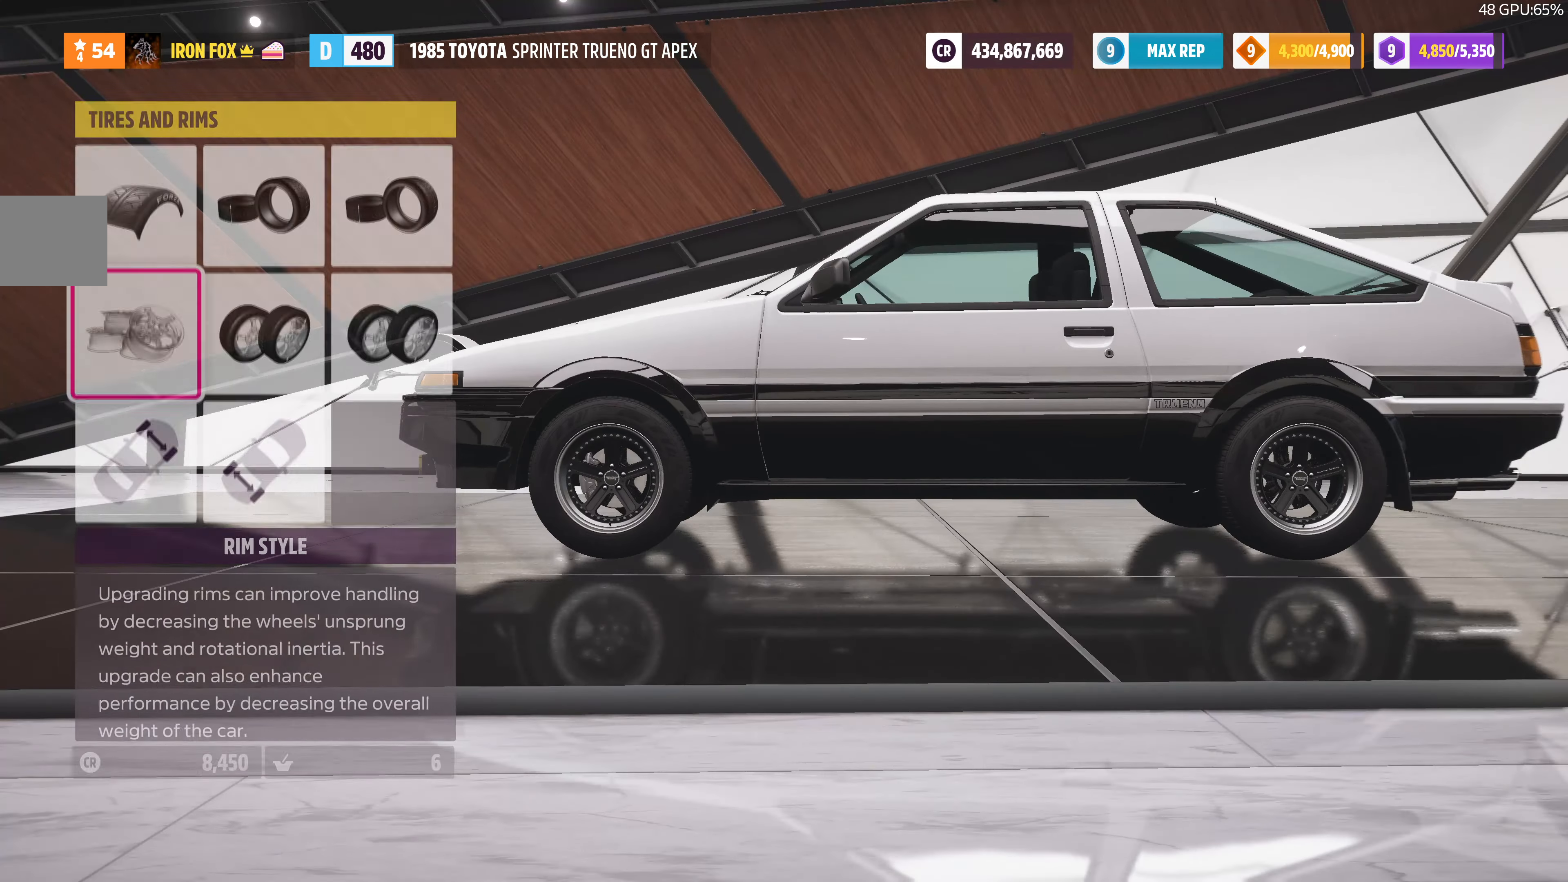
{"buttons": [], "left_stick": "center", "right_stick": "center", "events": [[267, "CIRCLE", "down"], [400, "CIRCLE", "up"]]}
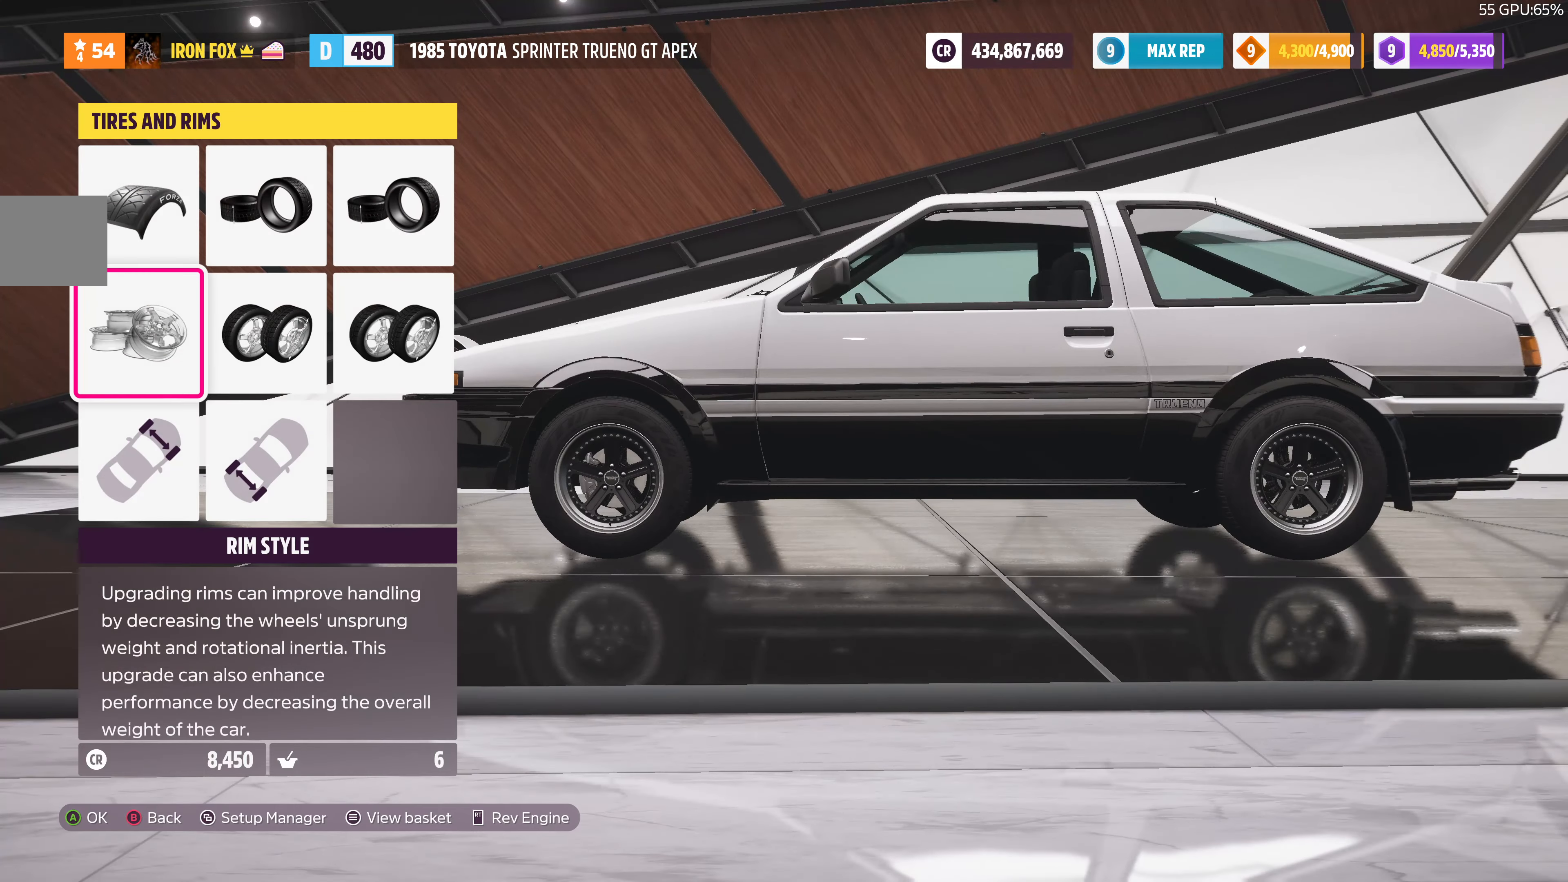
{"buttons": [], "left_stick": "center", "right_stick": "center", "events": []}
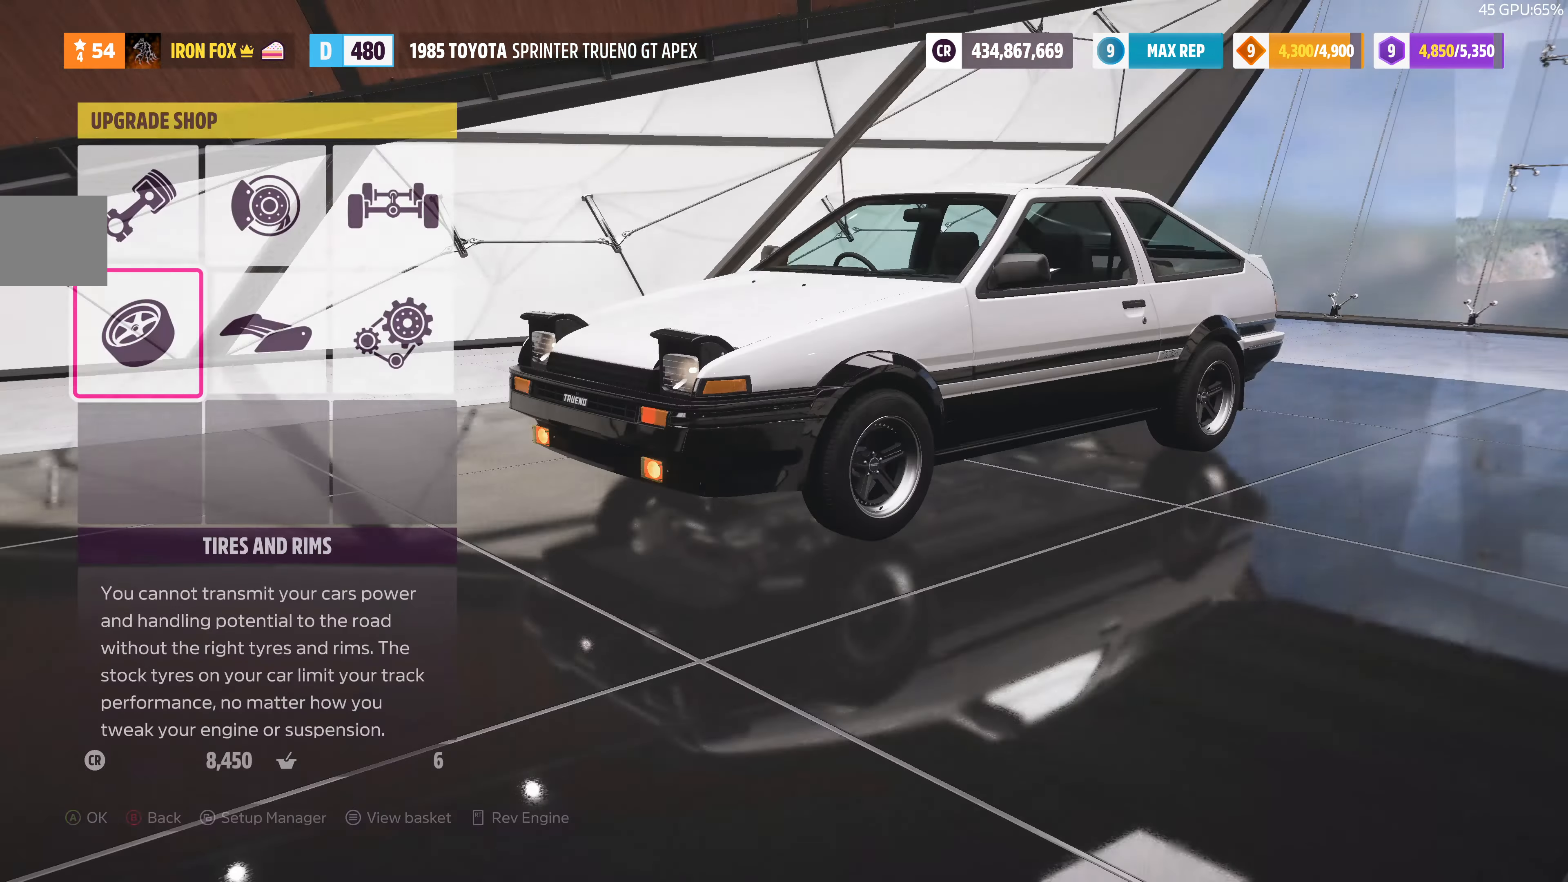
{"buttons": [], "left_stick": "center", "right_stick": "center", "events": [[234, "CROSS", "down"], [400, "CROSS", "up"]]}
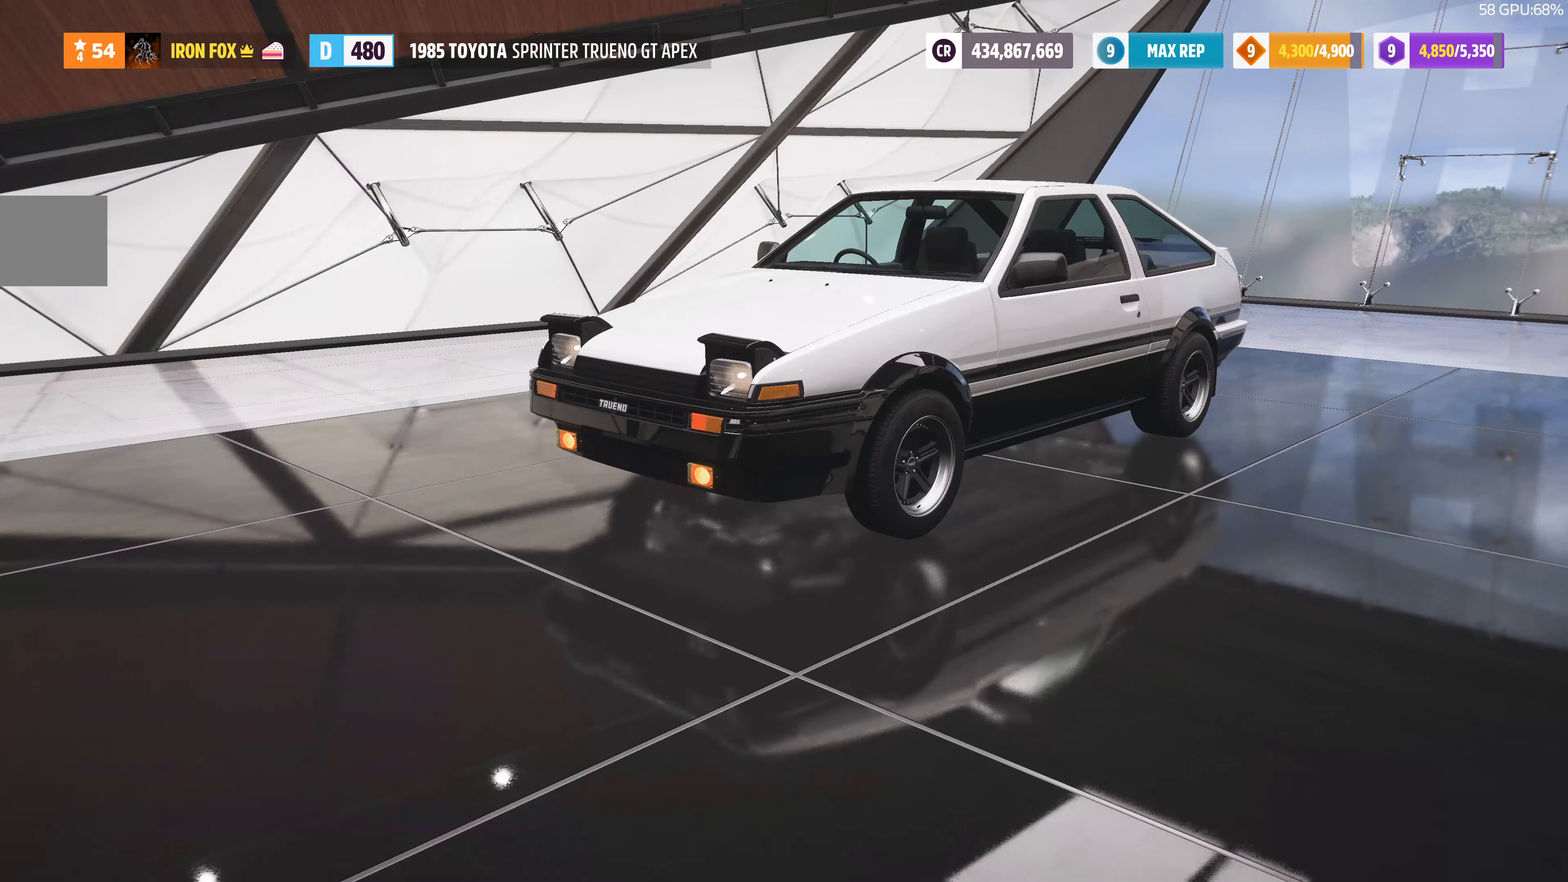
{"buttons": ["DPAD_RIGHT"], "left_stick": "center", "right_stick": "center", "events": [[467, "DPAD_RIGHT", "down"]]}
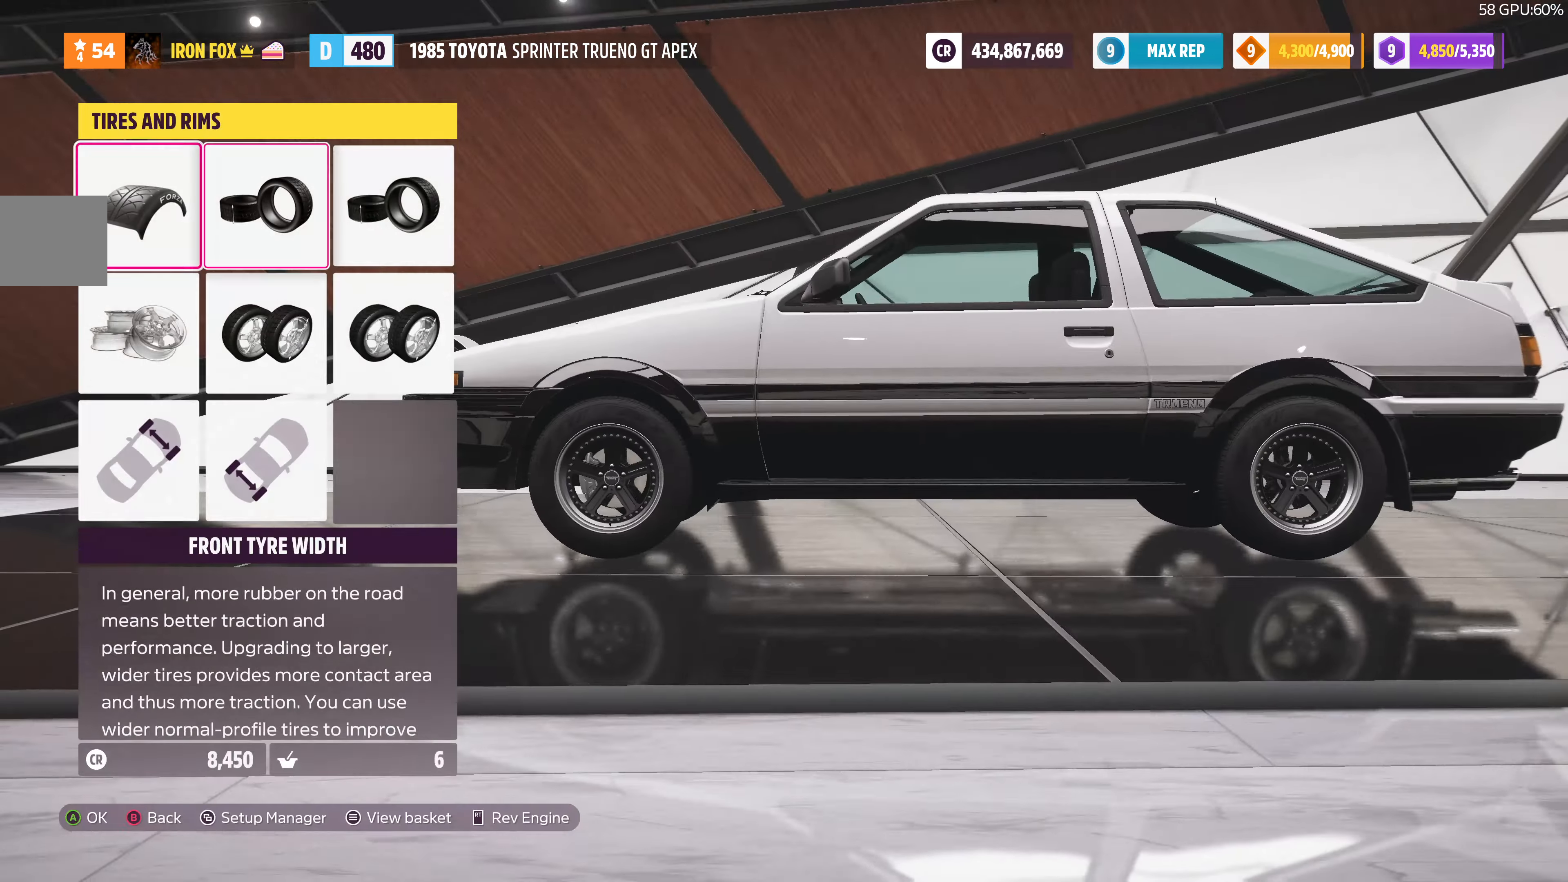
{"buttons": [], "left_stick": "center", "right_stick": "center", "events": [[100, "DPAD_RIGHT", "up"], [334, "DPAD_DOWN", "down"], [467, "DPAD_DOWN", "up"]]}
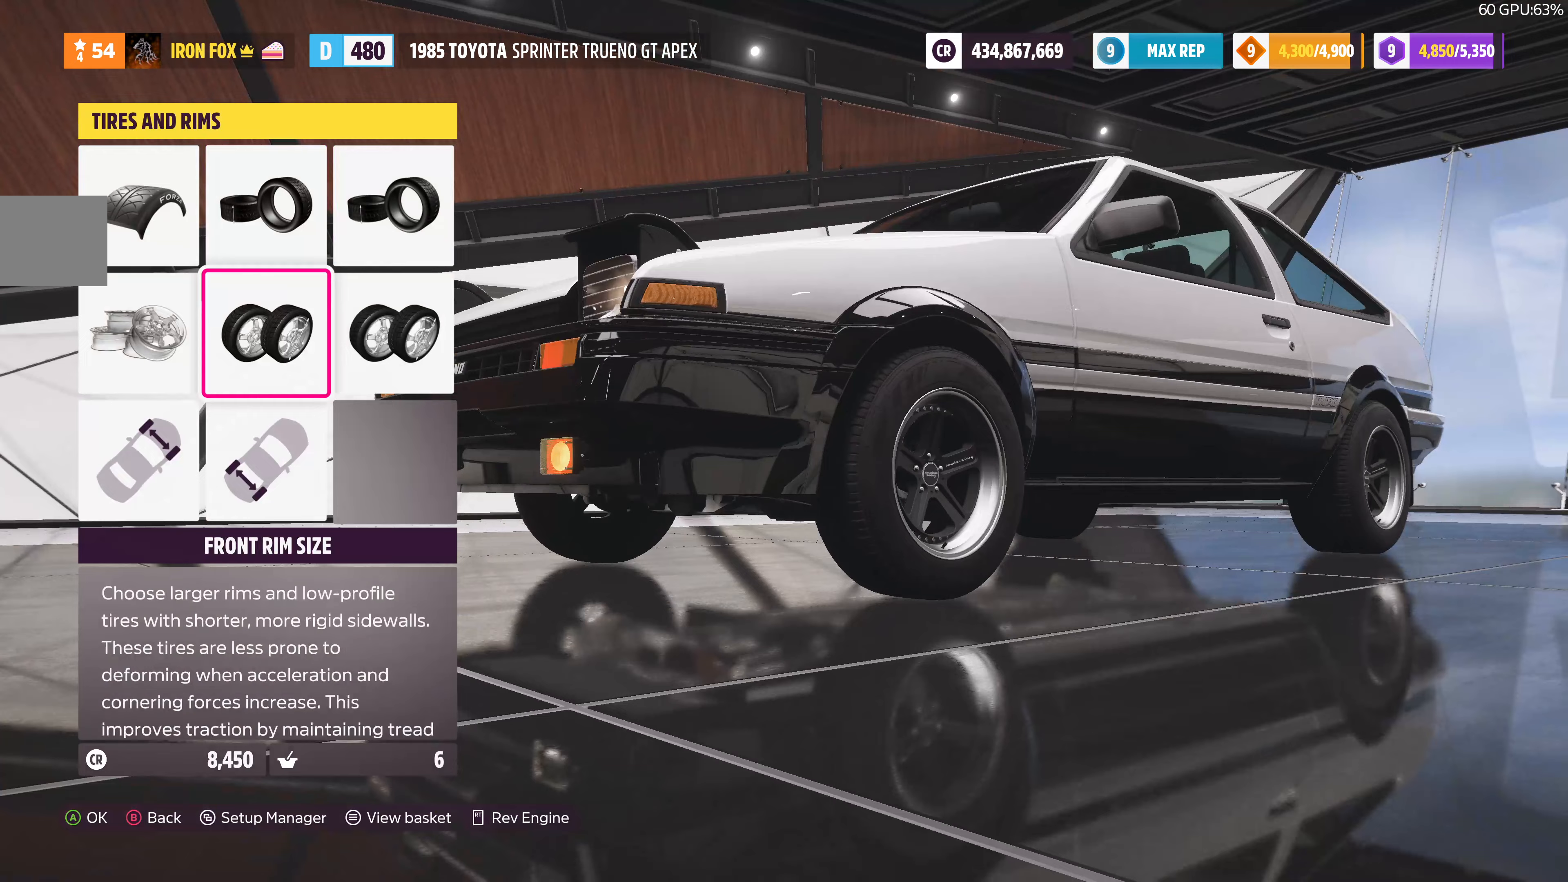
{"buttons": [], "left_stick": "center", "right_stick": "center", "events": [[300, "CIRCLE", "down"], [433, "CIRCLE", "up"]]}
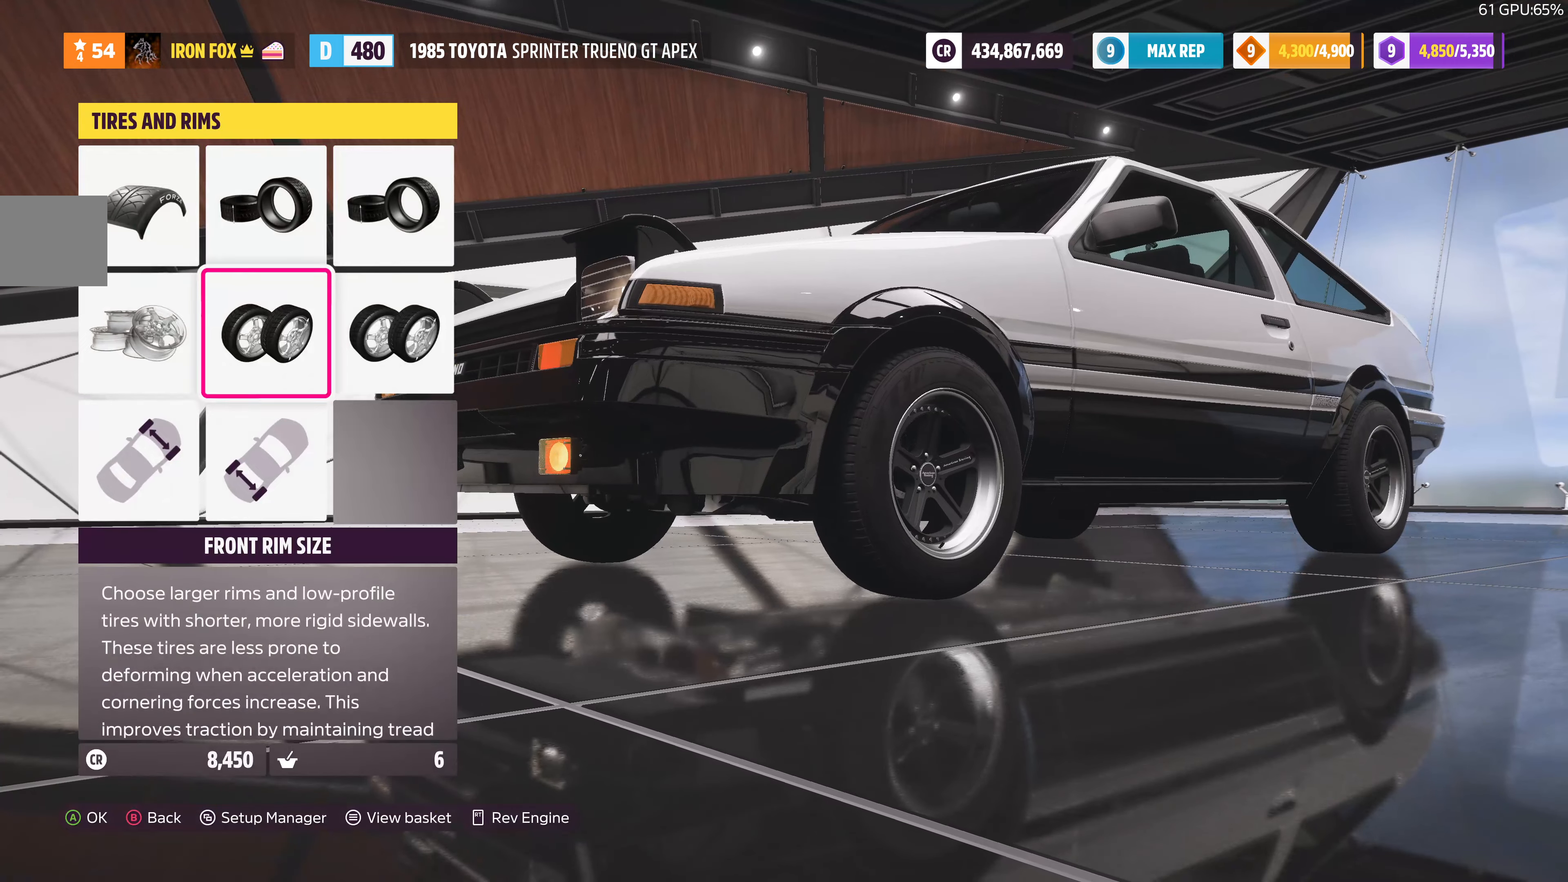
{"buttons": [], "left_stick": "center", "right_stick": "center", "events": []}
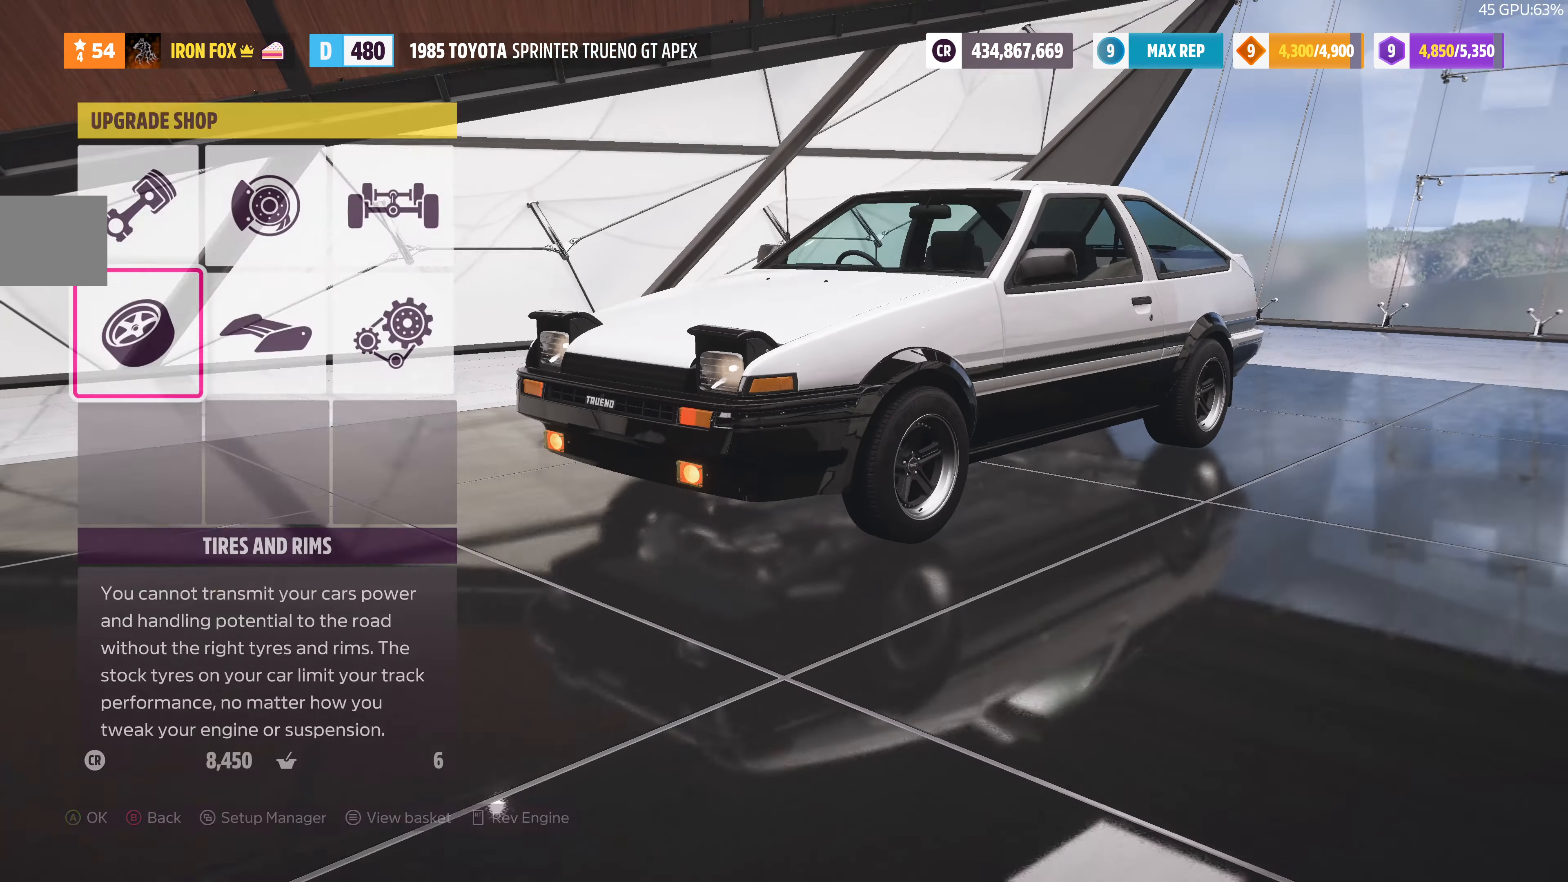
{"buttons": [], "left_stick": "center", "right_stick": "center", "events": [[300, "DPAD_RIGHT", "down"], [400, "DPAD_RIGHT", "up"]]}
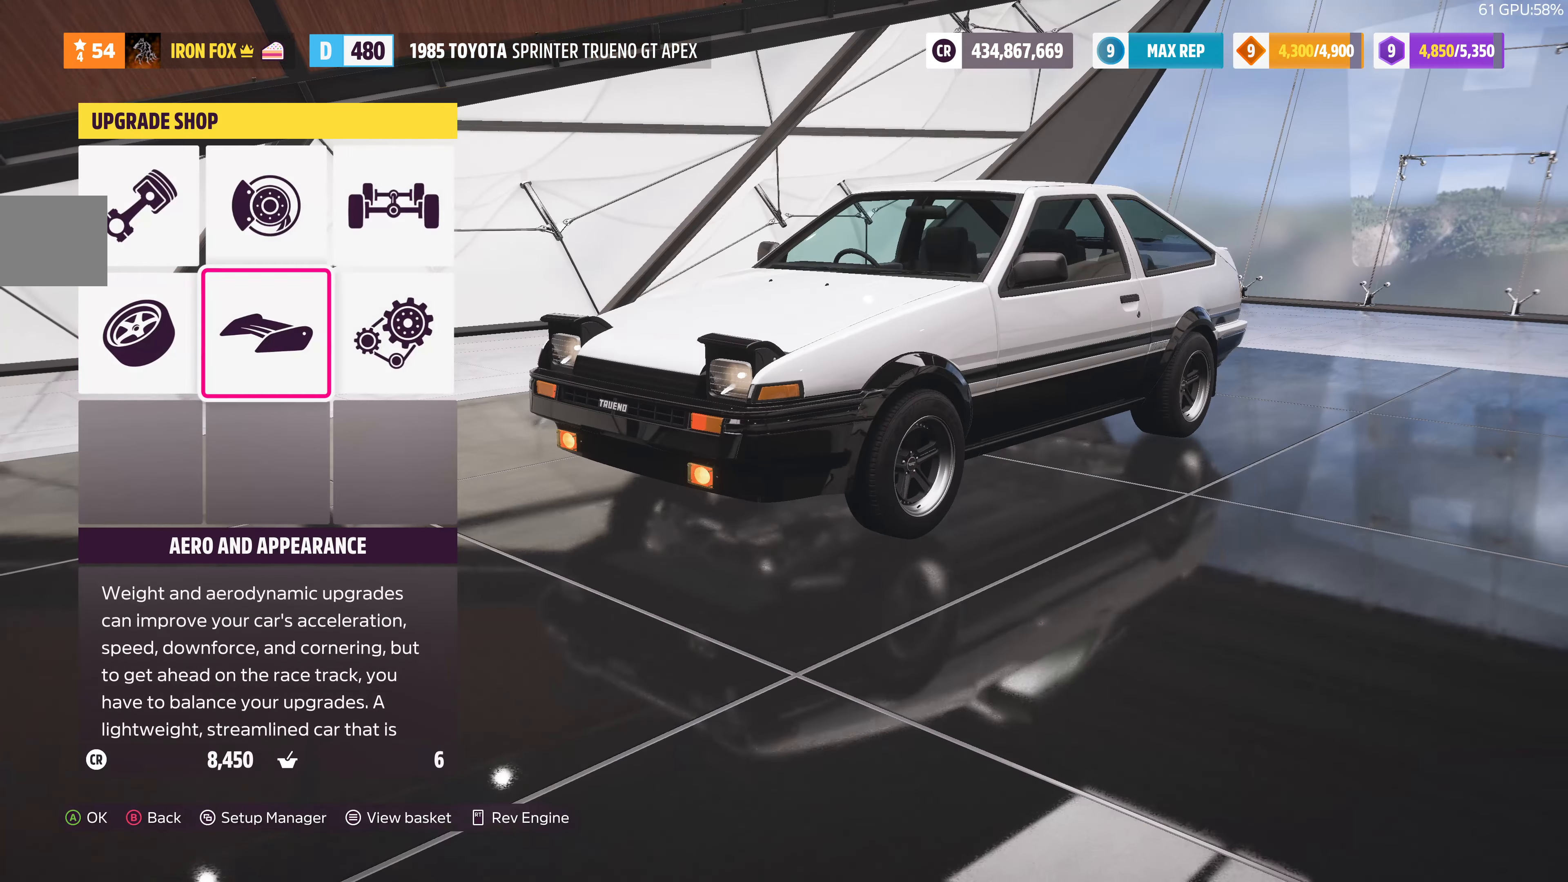
{"buttons": [], "left_stick": "center", "right_stick": "center", "events": [[200, "CIRCLE", "down"], [333, "CIRCLE", "up"]]}
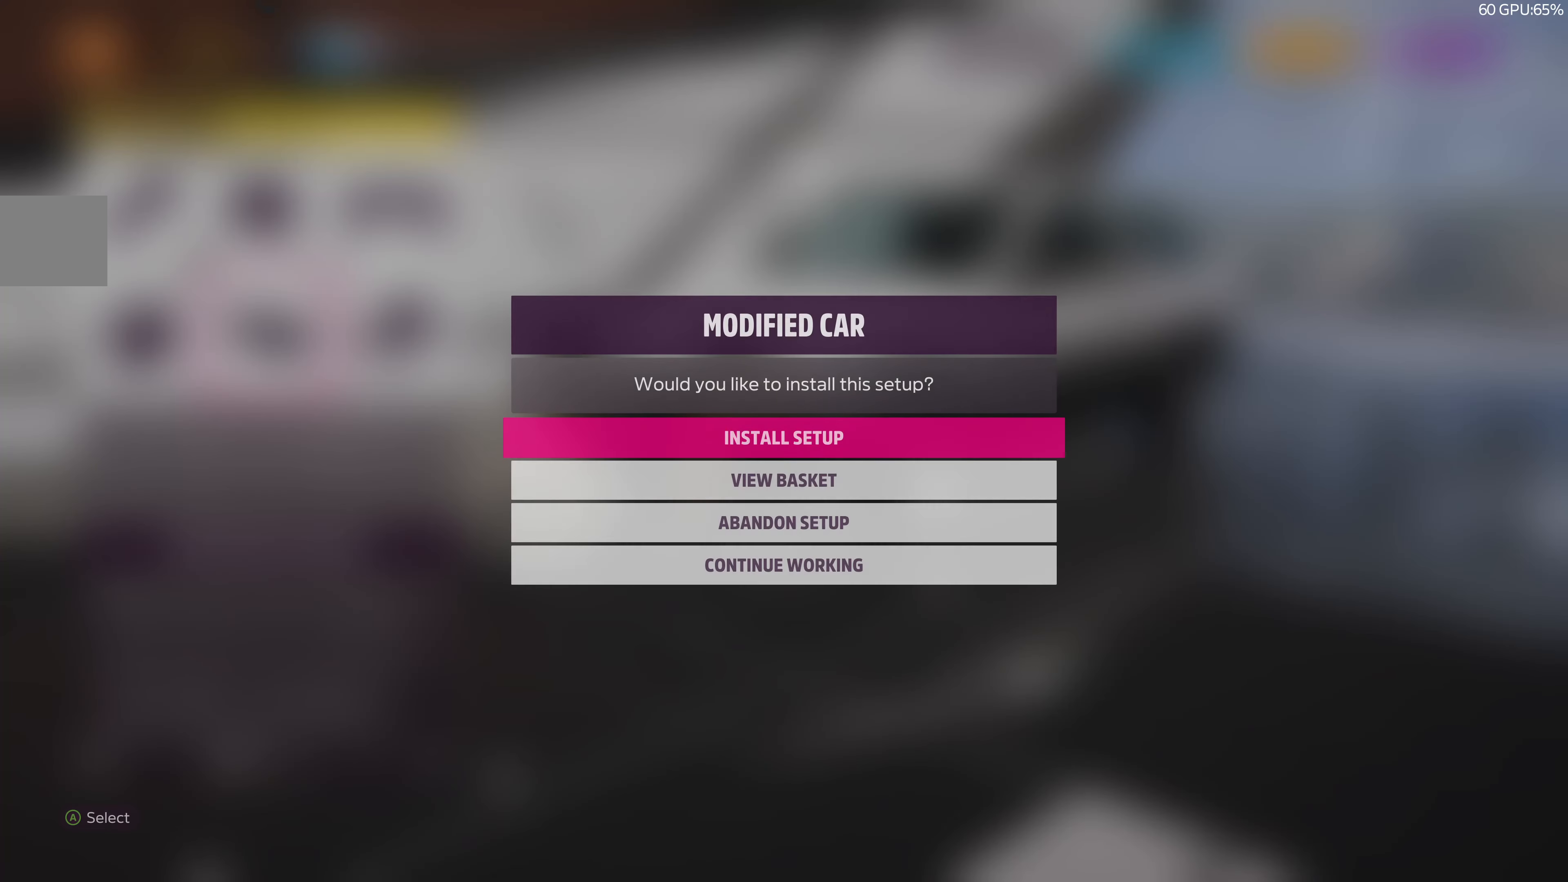
{"buttons": [], "left_stick": "center", "right_stick": "center", "events": [[400, "DPAD_DOWN", "down"], [500, "DPAD_DOWN", "up"]]}
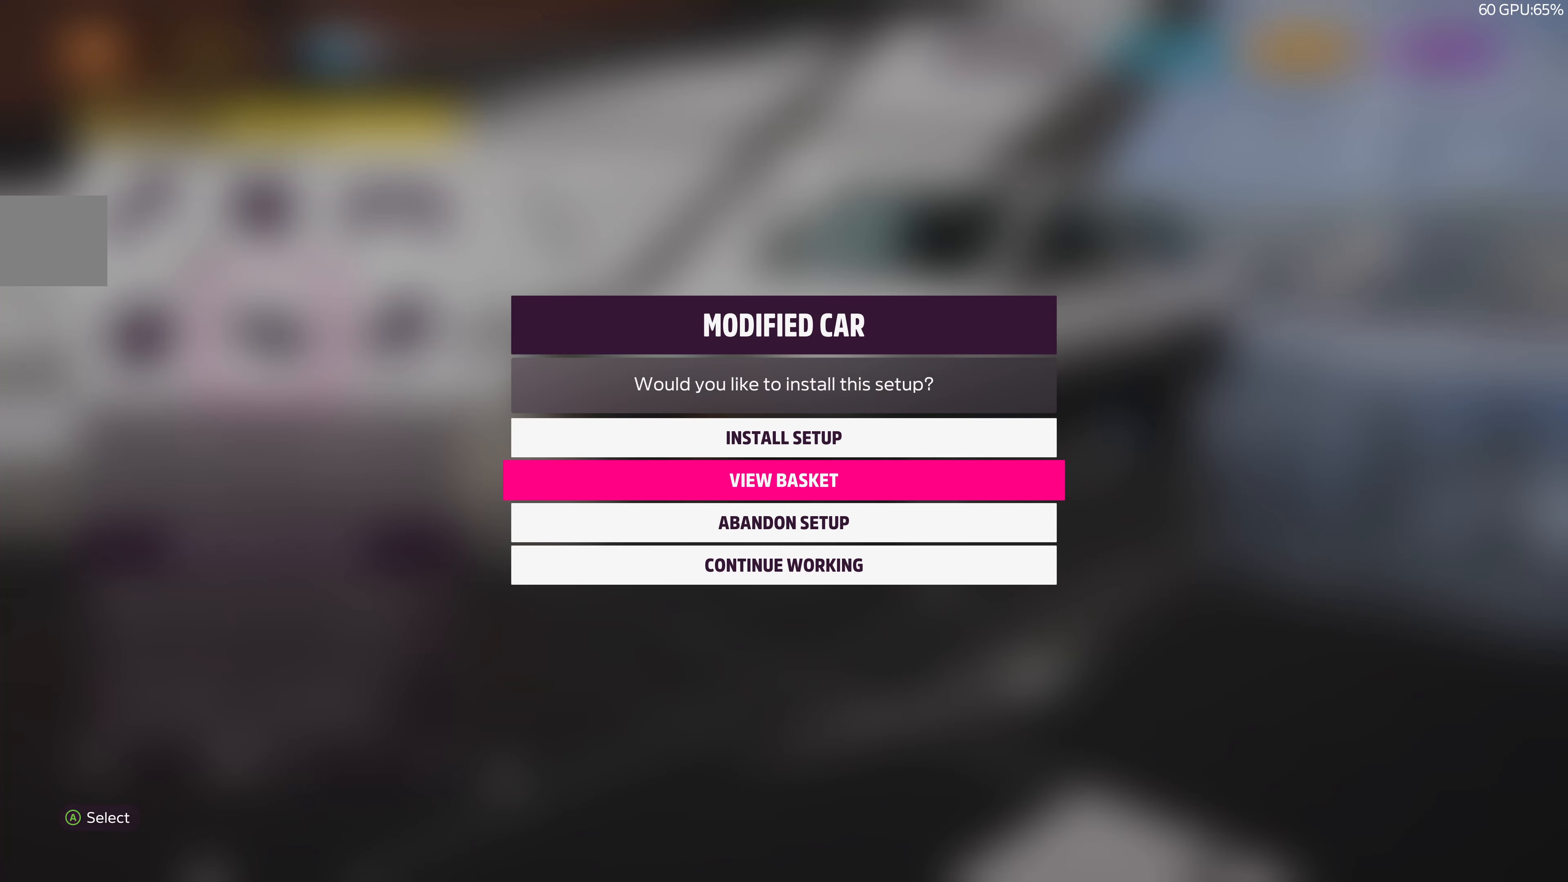
{"buttons": ["CROSS"], "left_stick": "center", "right_stick": "center", "events": [[67, "DPAD_DOWN", "down"], [167, "DPAD_DOWN", "up"], [233, "DPAD_DOWN", "down"], [333, "DPAD_DOWN", "up"], [400, "CROSS", "down"]]}